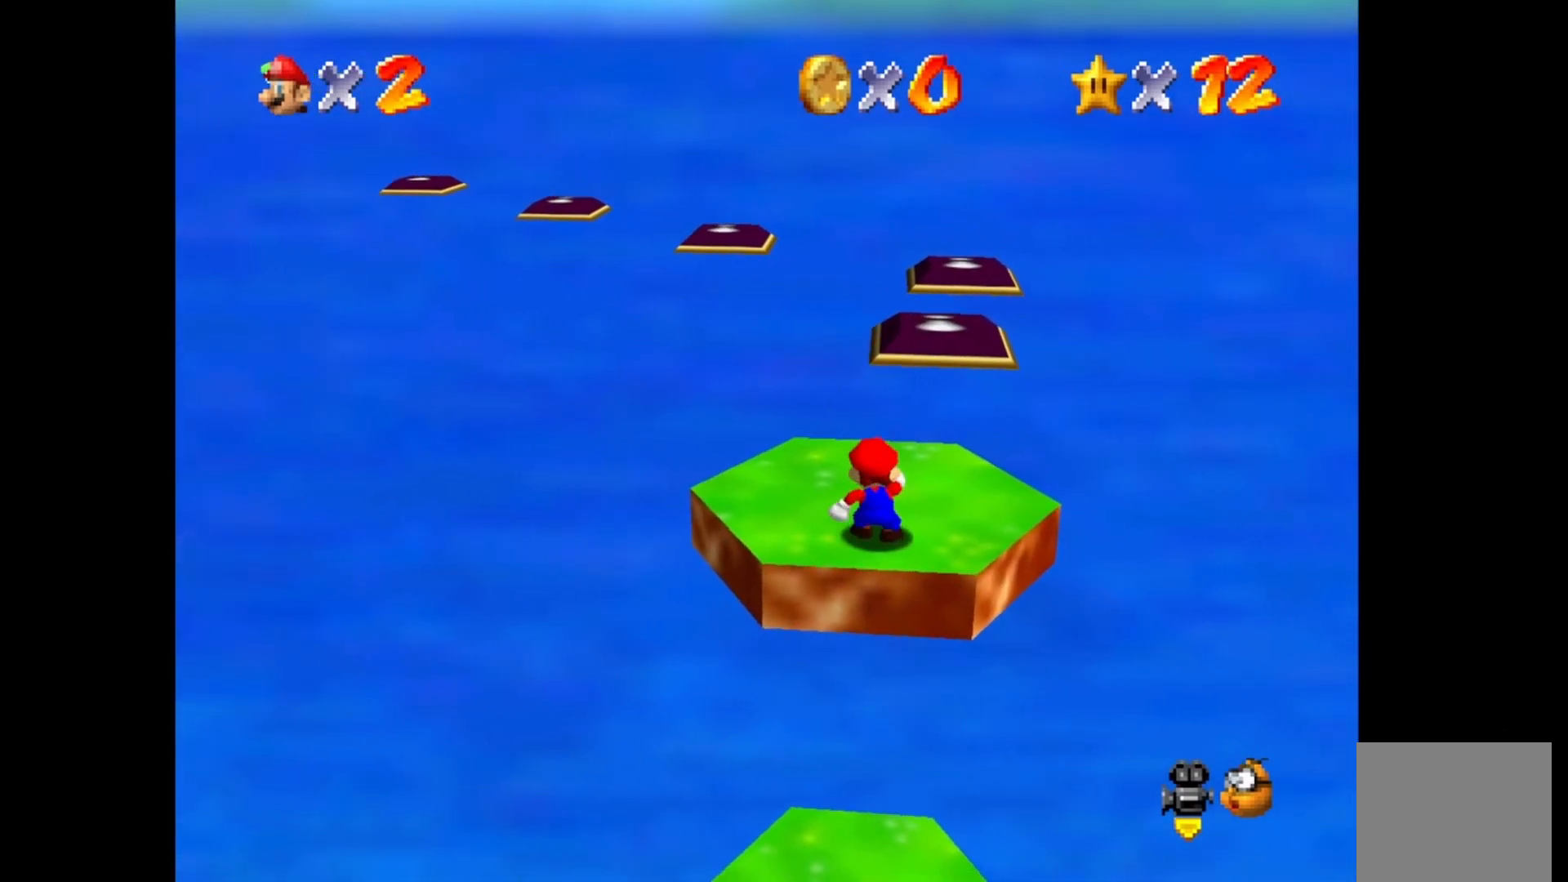
Gameplay with a controller (PlayStation layout); each line is a JSON object with the inputs held at the frame after it. "events" lists button and stick changes between this image and that frame as [ms after this image, input, new state], when the widget could be followed in between.
{"buttons": [], "left_stick": "up-right", "right_stick": "center", "events": [[183, "left_stick", "right"], [283, "left_stick", "up-right"]]}
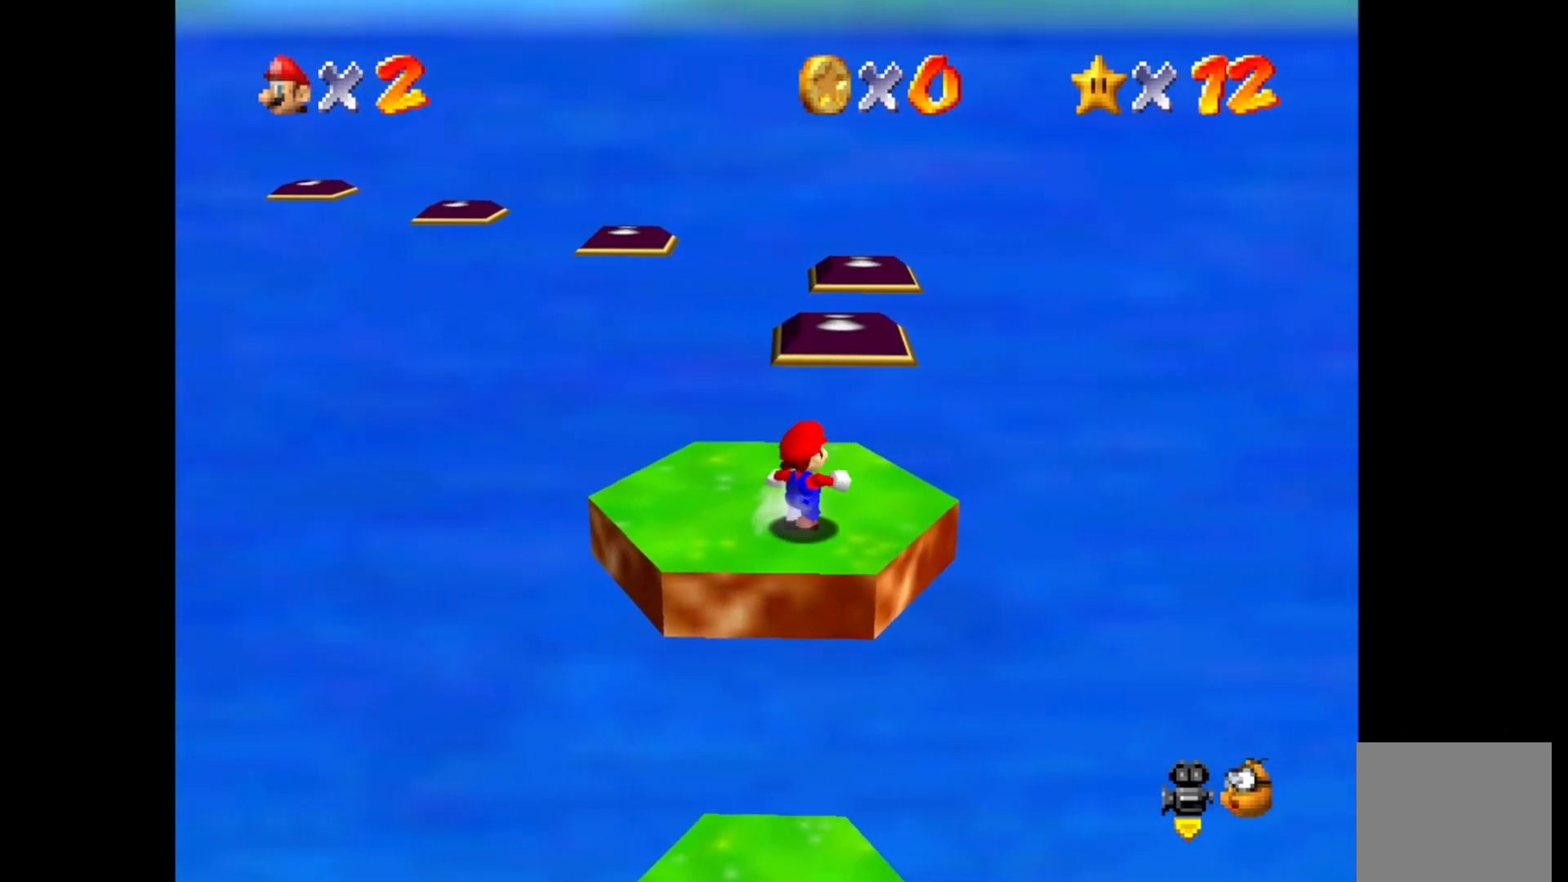
{"buttons": ["CROSS", "CIRCLE"], "left_stick": "up-right", "right_stick": "center", "events": [[283, "CIRCLE", "down"], [333, "CROSS", "down"]]}
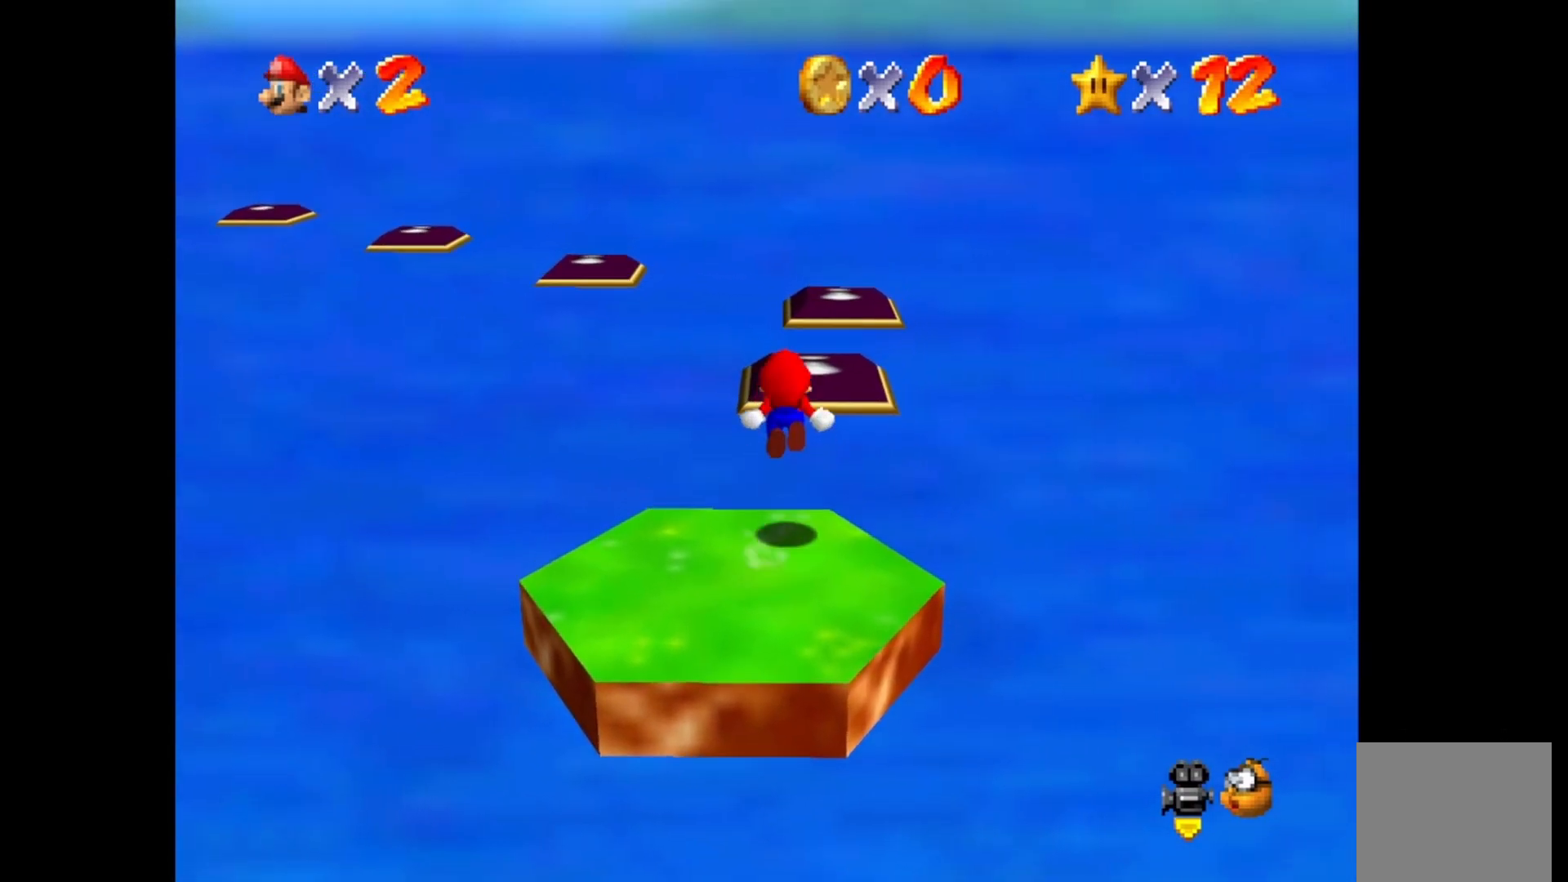
{"buttons": ["CIRCLE"], "left_stick": "down-right", "right_stick": "center", "events": [[50, "CROSS", "up"], [217, "left_stick", "center"], [350, "left_stick", "down-right"]]}
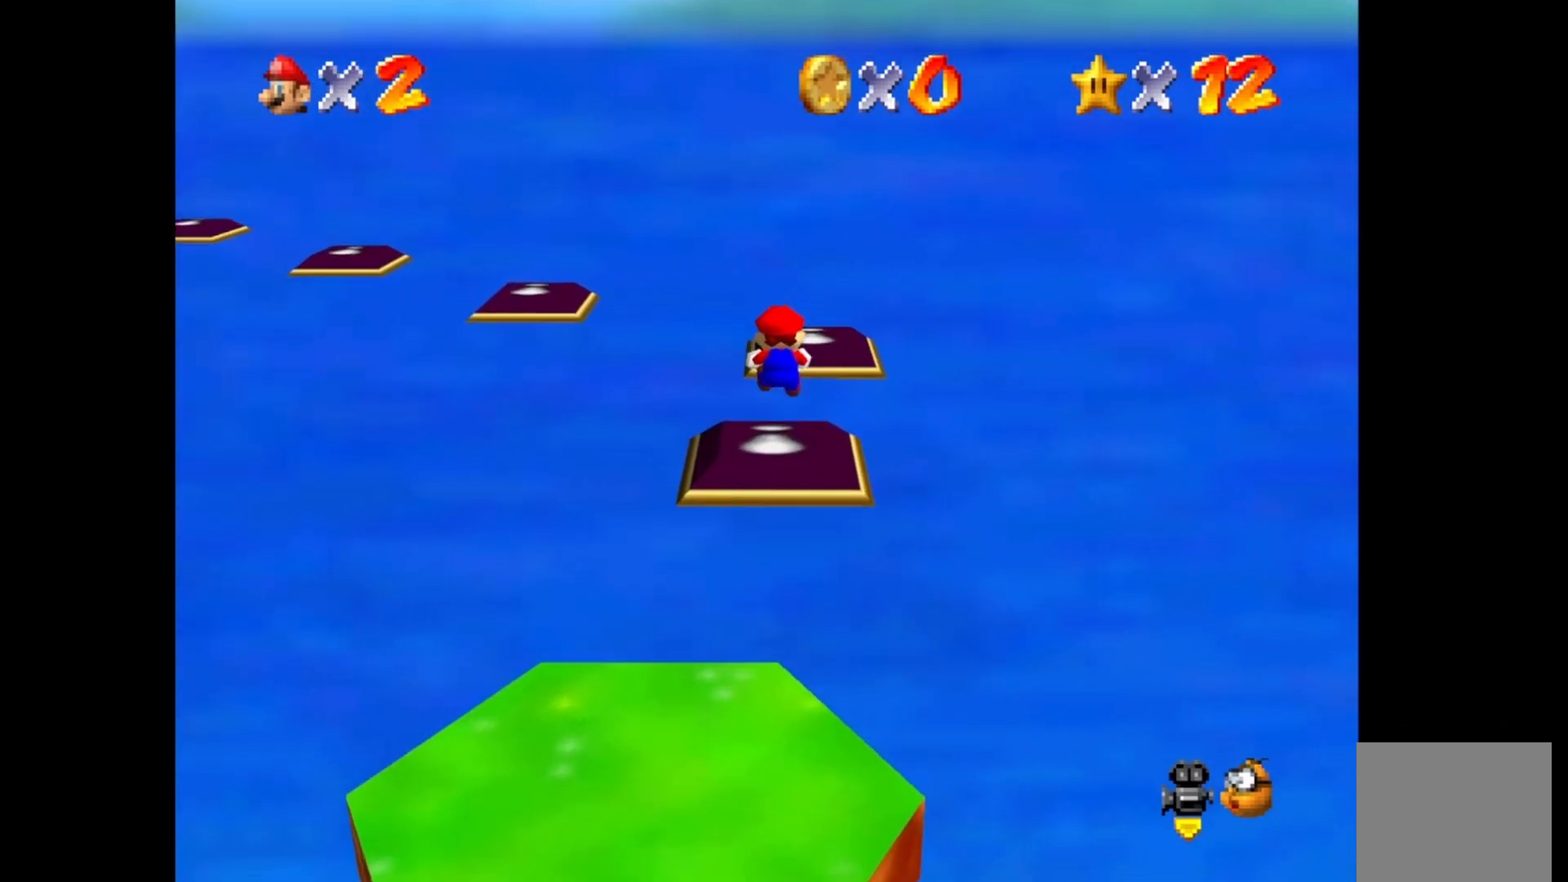
{"buttons": ["CROSS", "CIRCLE"], "left_stick": "up", "right_stick": "center", "events": [[67, "left_stick", "up-right"], [317, "left_stick", "center"], [400, "left_stick", "up"], [417, "CROSS", "down"]]}
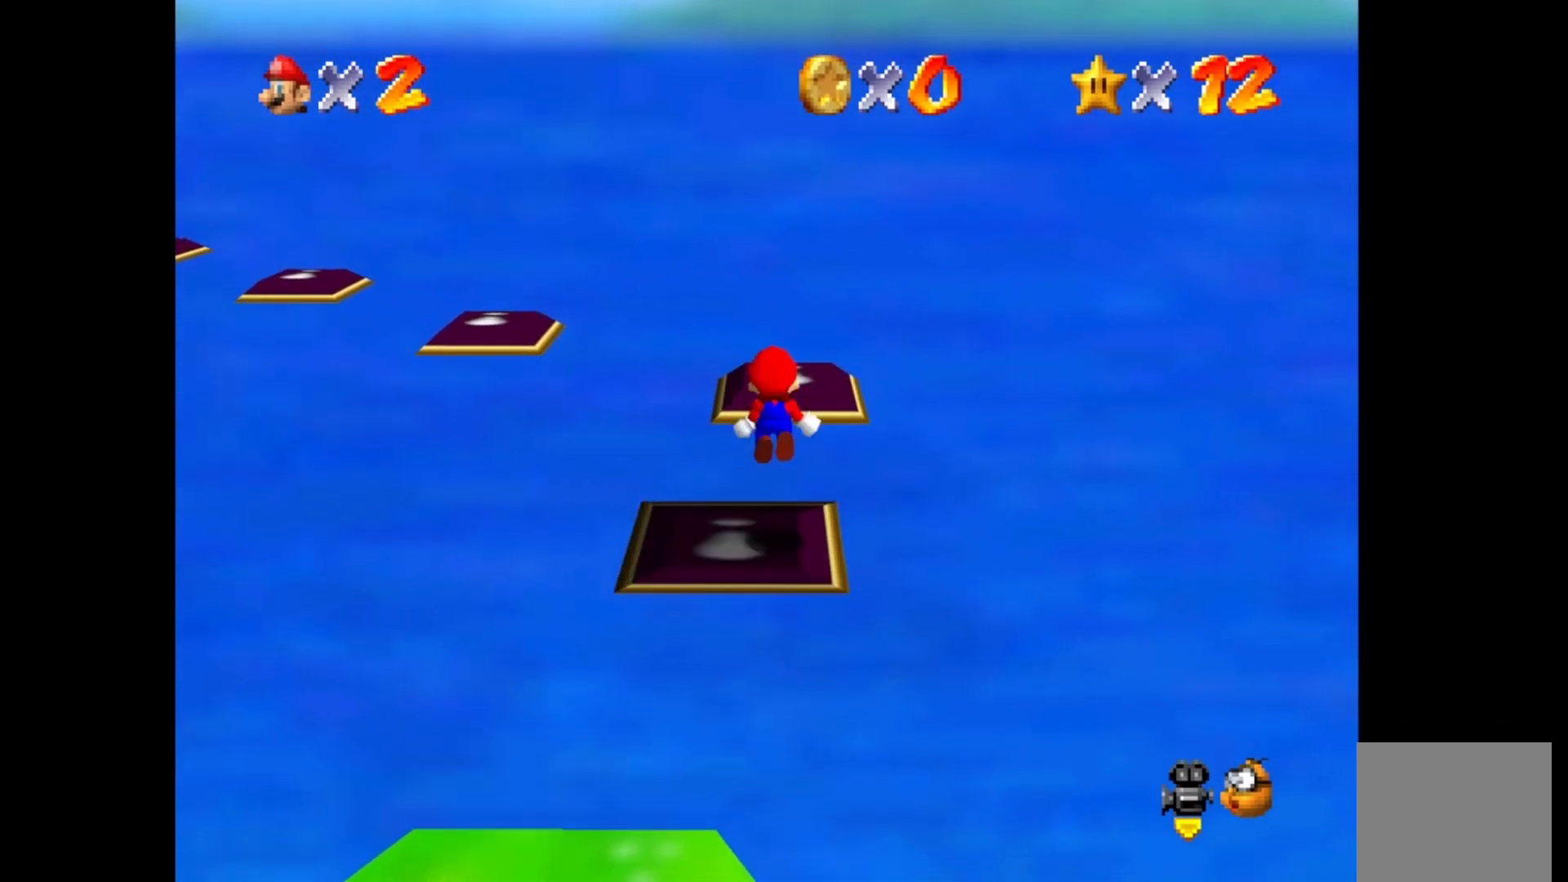
{"buttons": ["CIRCLE"], "left_stick": "down-right", "right_stick": "center", "events": [[100, "CROSS", "up"], [150, "left_stick", "right"], [300, "left_stick", "up-right"], [467, "left_stick", "down-right"]]}
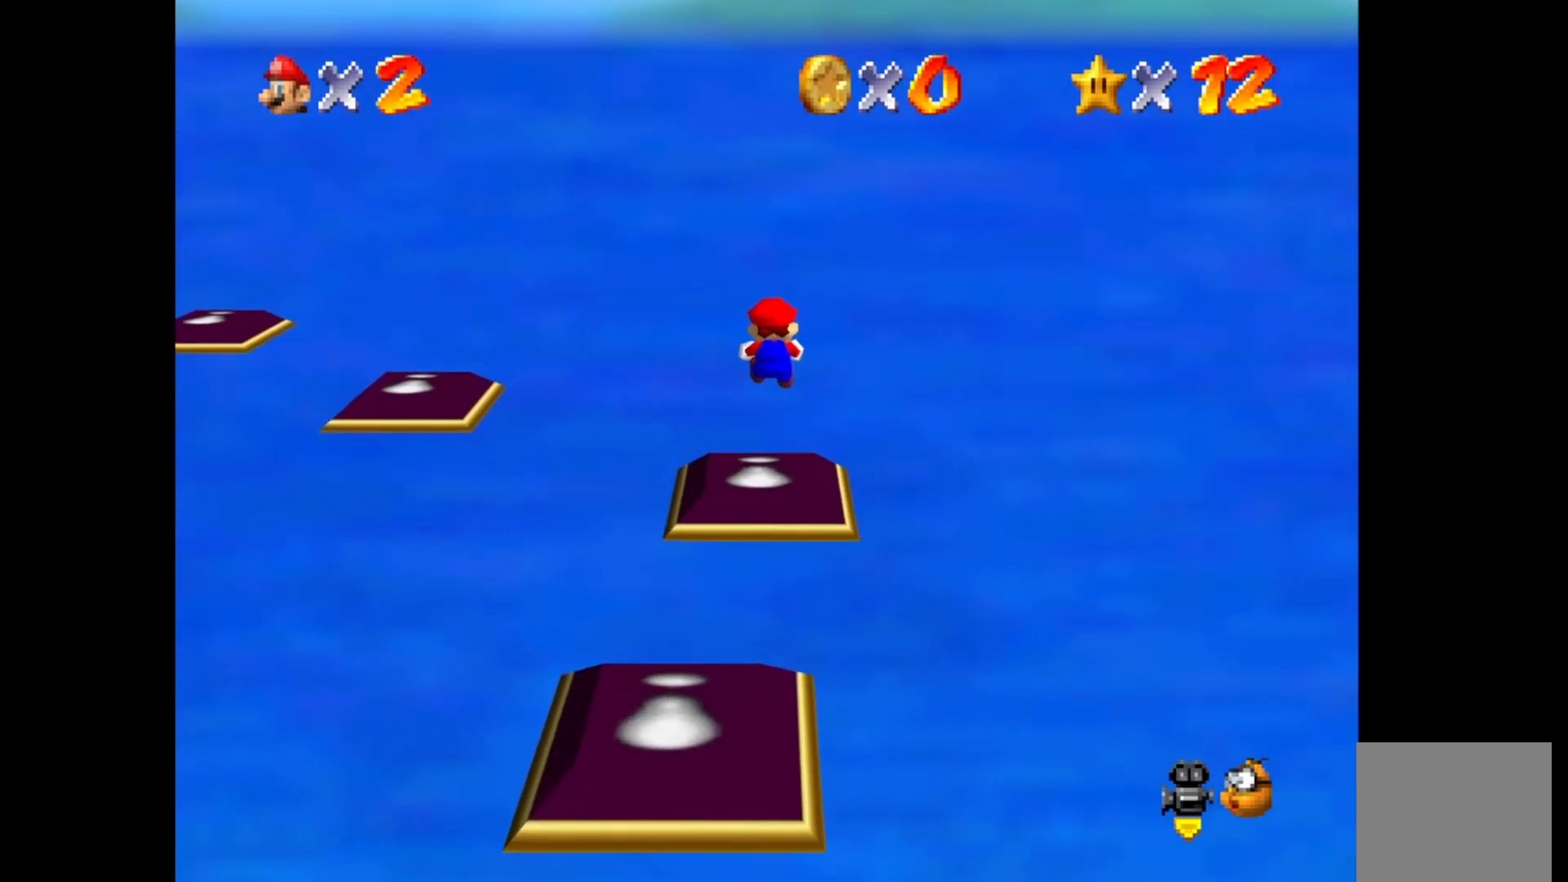
{"buttons": [], "left_stick": "center", "right_stick": "center", "events": [[50, "left_stick", "down"], [283, "CIRCLE", "up"], [433, "left_stick", "center"]]}
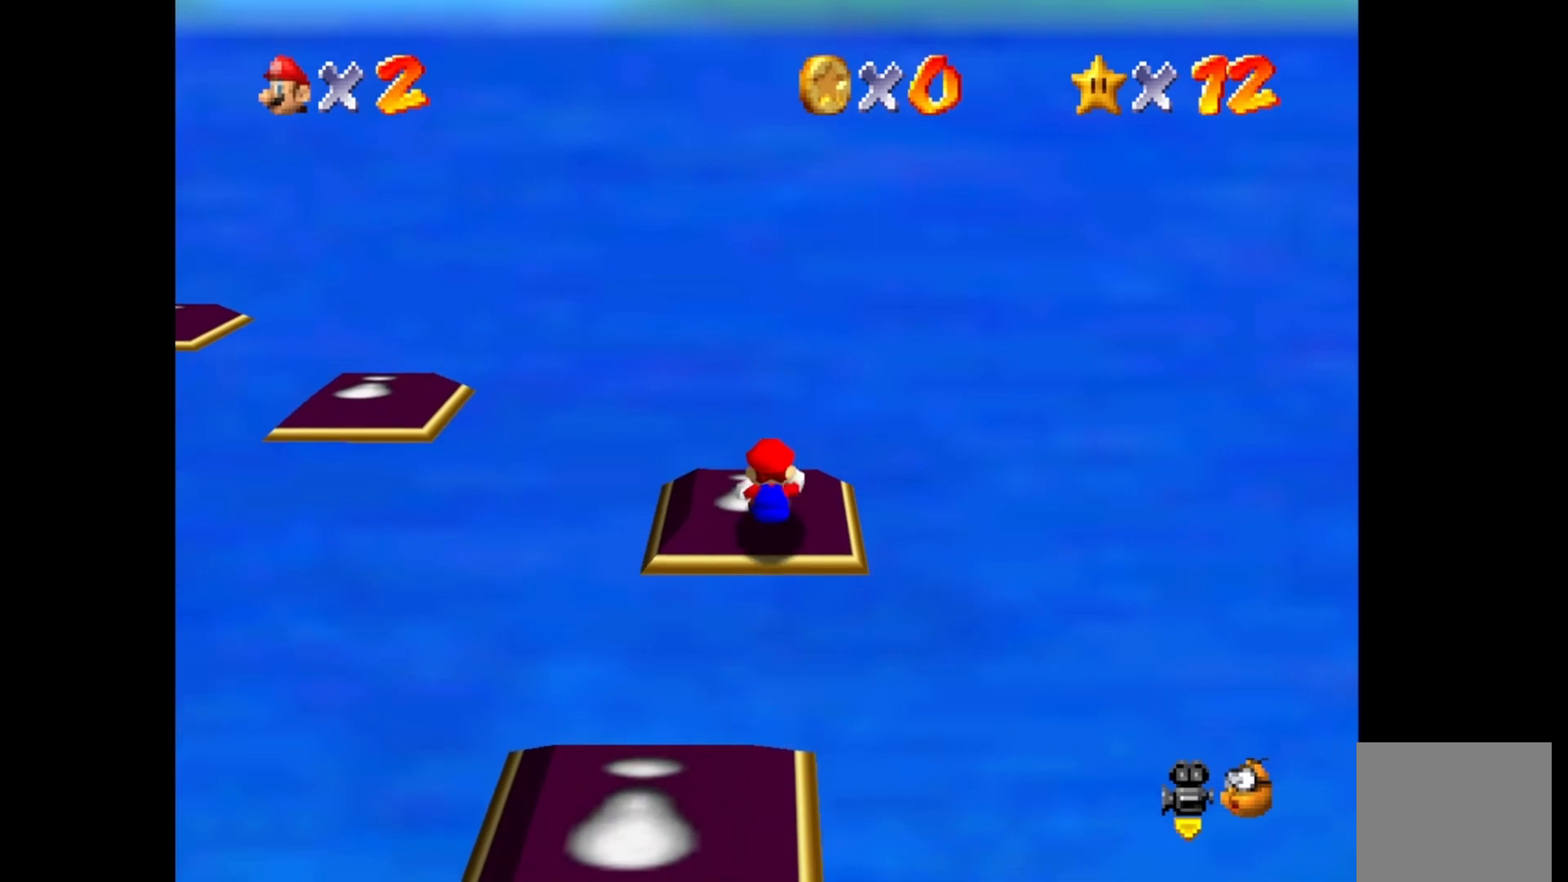
{"buttons": [], "left_stick": "center", "right_stick": "center", "events": [[383, "DPAD_RIGHT", "down"], [483, "DPAD_RIGHT", "up"]]}
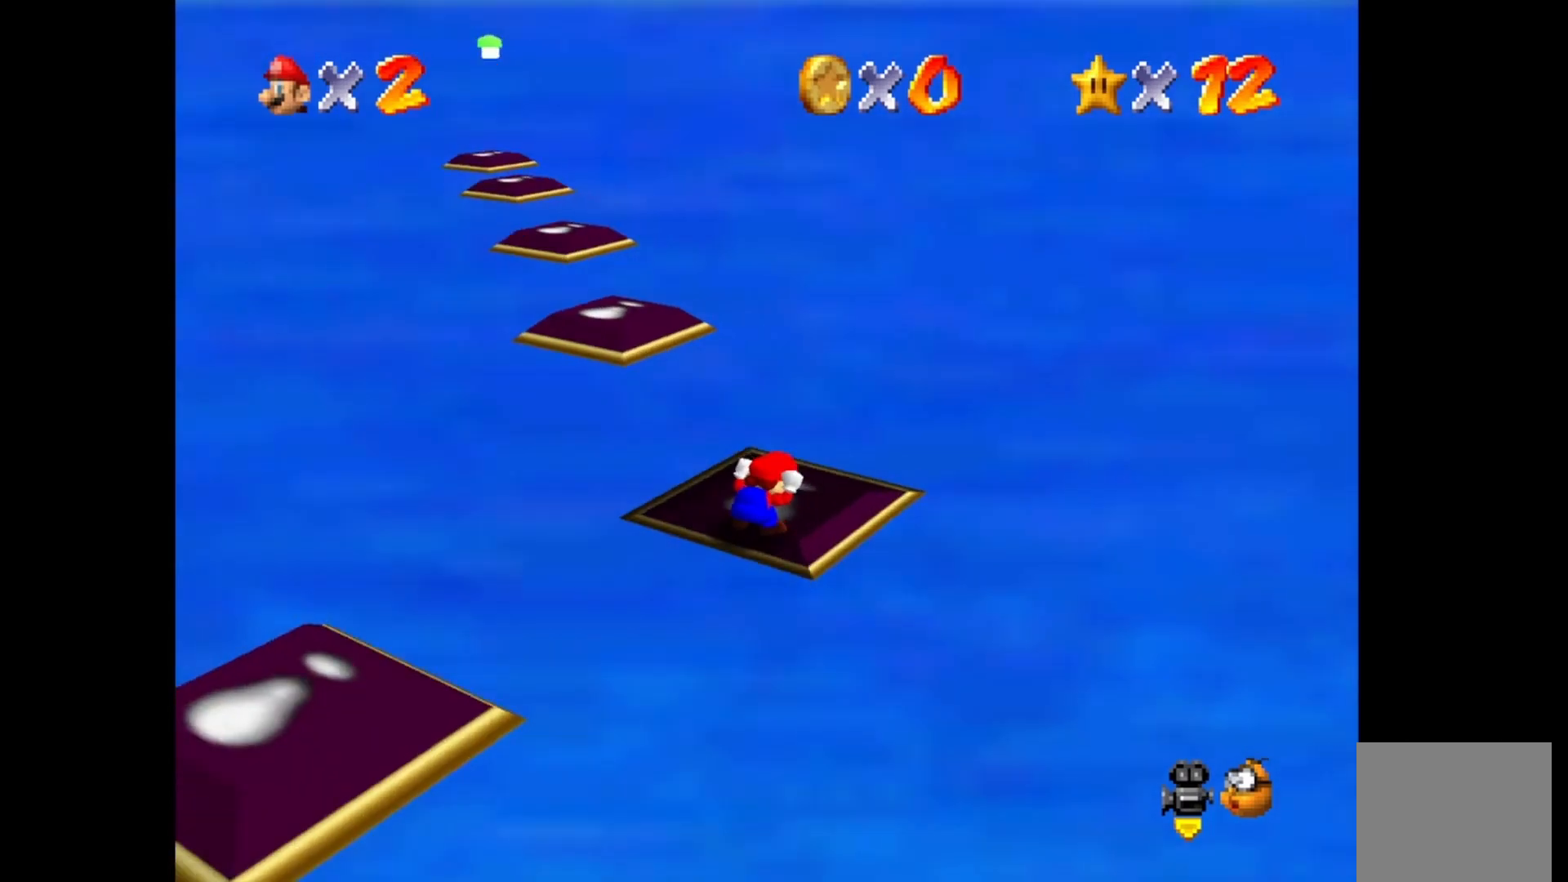
{"buttons": [], "left_stick": "up-right", "right_stick": "center", "events": [[383, "left_stick", "up-right"]]}
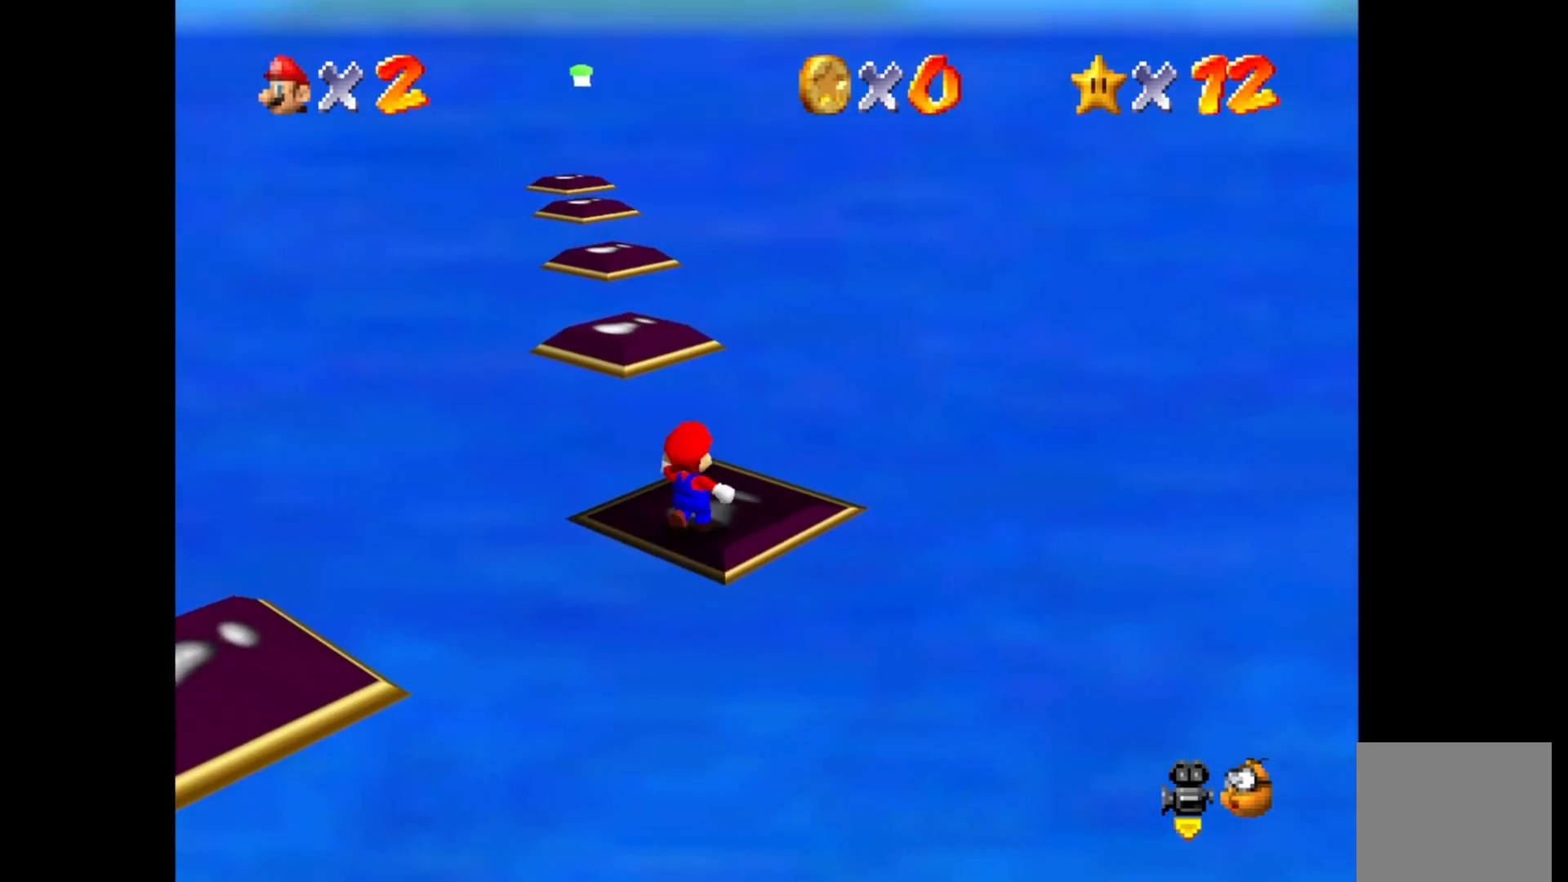
{"buttons": ["CROSS", "CIRCLE"], "left_stick": "up", "right_stick": "center", "events": [[100, "left_stick", "up"], [300, "CIRCLE", "down"], [350, "CROSS", "down"]]}
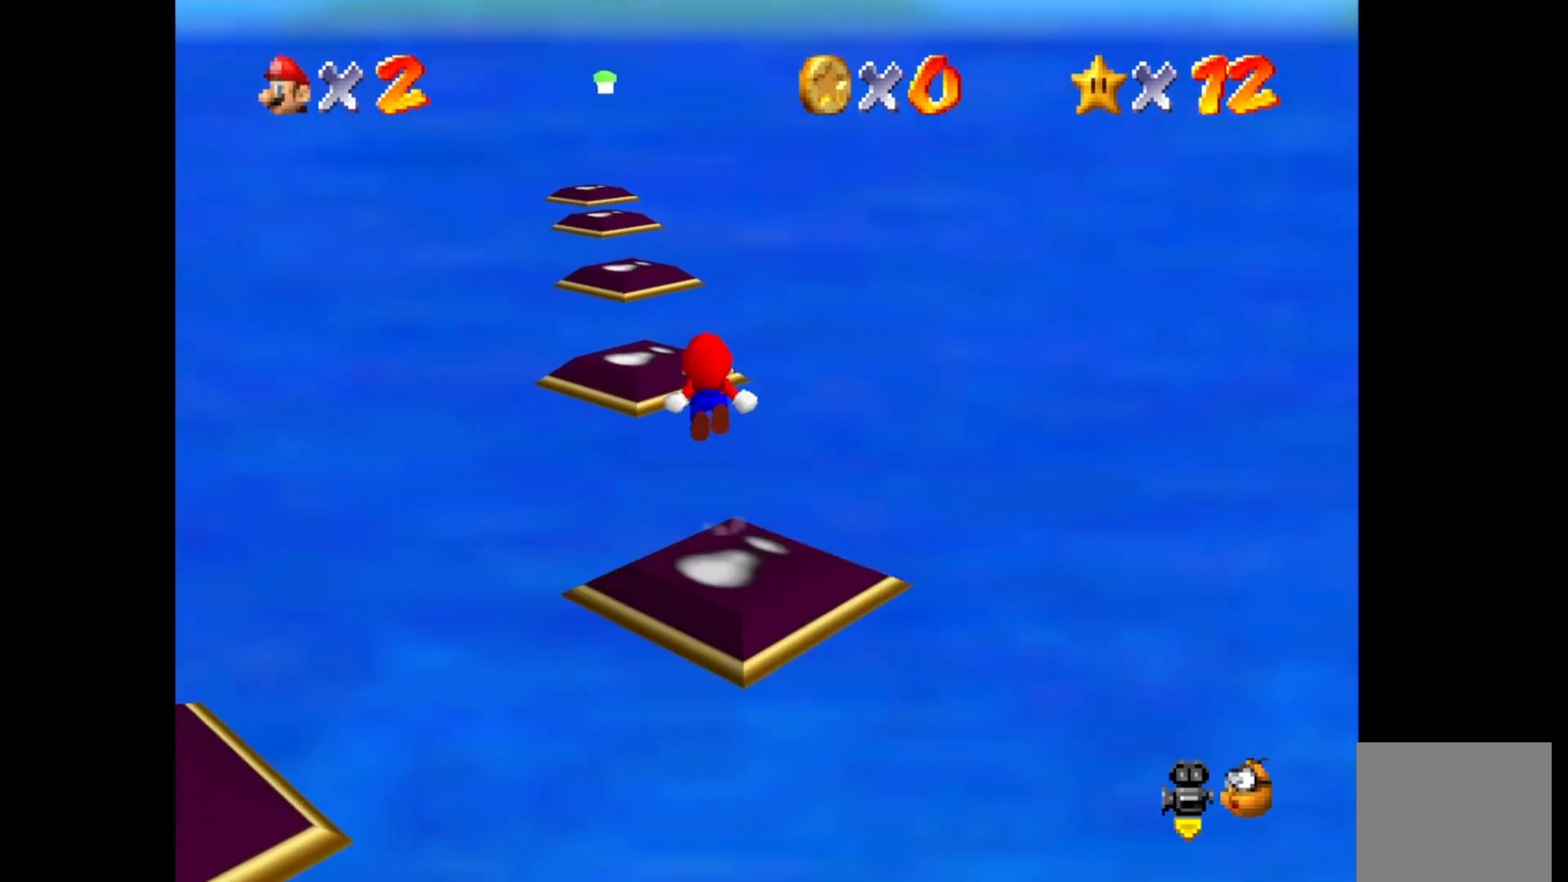
{"buttons": ["CIRCLE"], "left_stick": "down-left", "right_stick": "center", "events": [[33, "left_stick", "up-left"], [50, "CROSS", "up"], [167, "left_stick", "left"], [417, "left_stick", "down-left"]]}
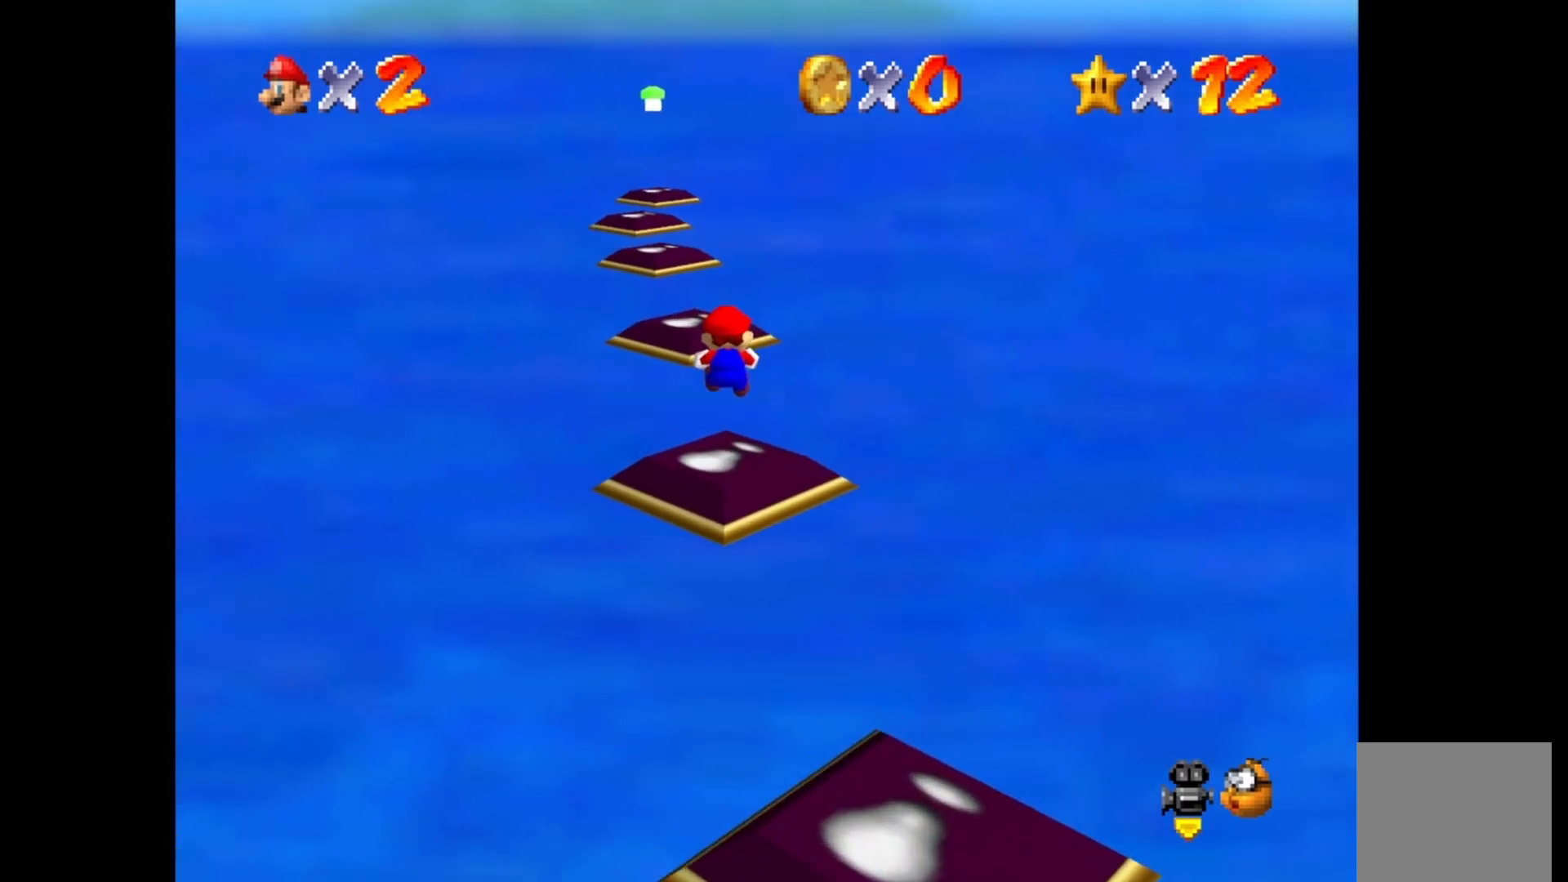
{"buttons": ["CROSS", "CIRCLE"], "left_stick": "up-left", "right_stick": "center", "events": [[250, "left_stick", "up-left"], [400, "CROSS", "down"]]}
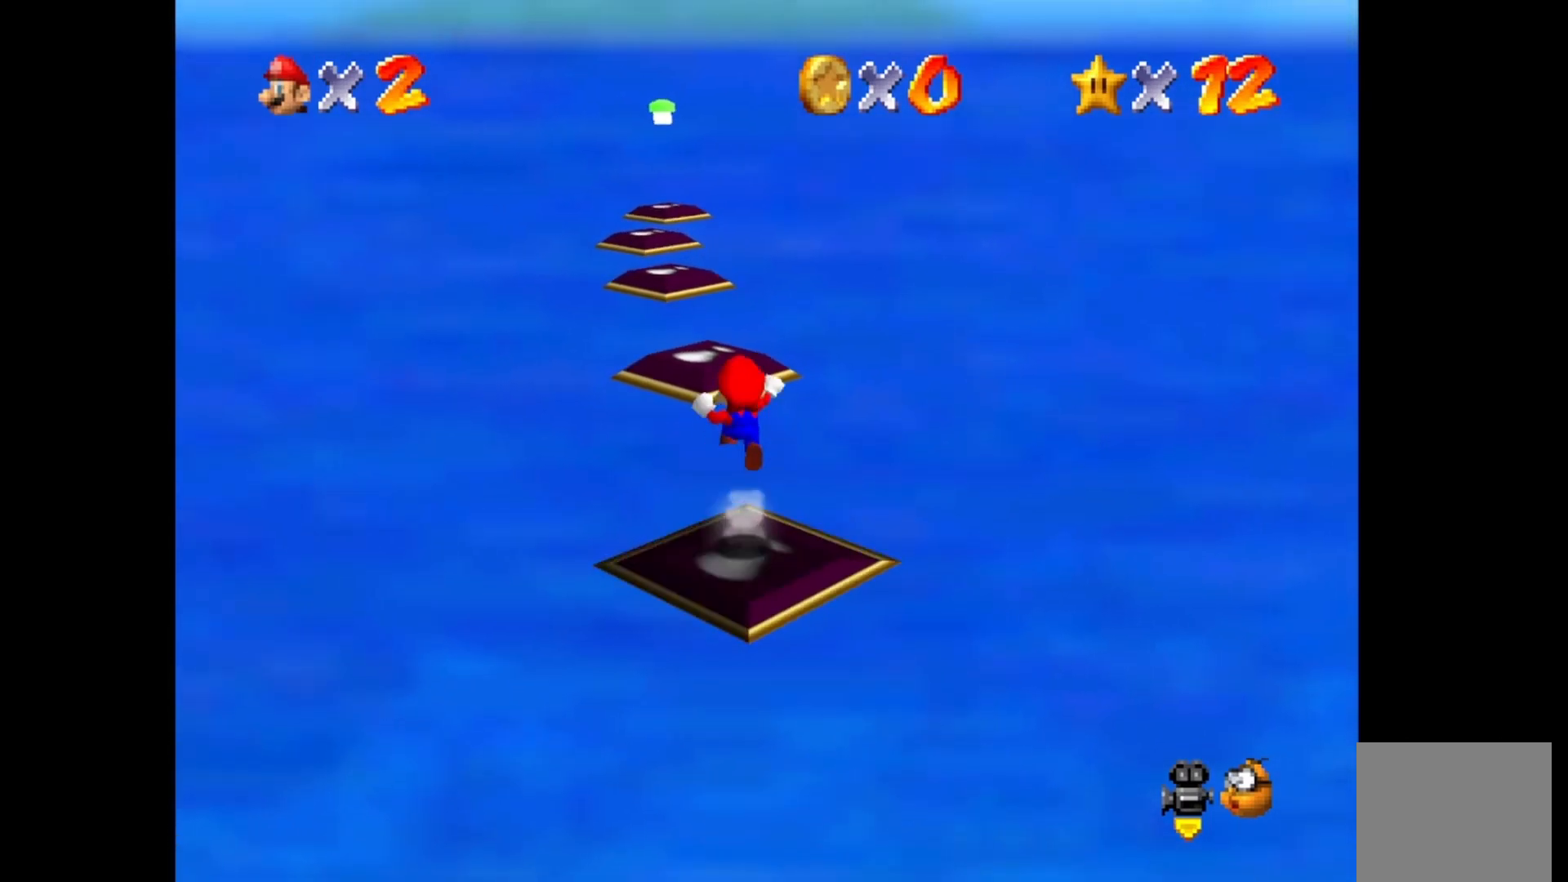
{"buttons": ["CIRCLE"], "left_stick": "down-left", "right_stick": "center", "events": [[167, "CROSS", "up"], [450, "left_stick", "down-left"]]}
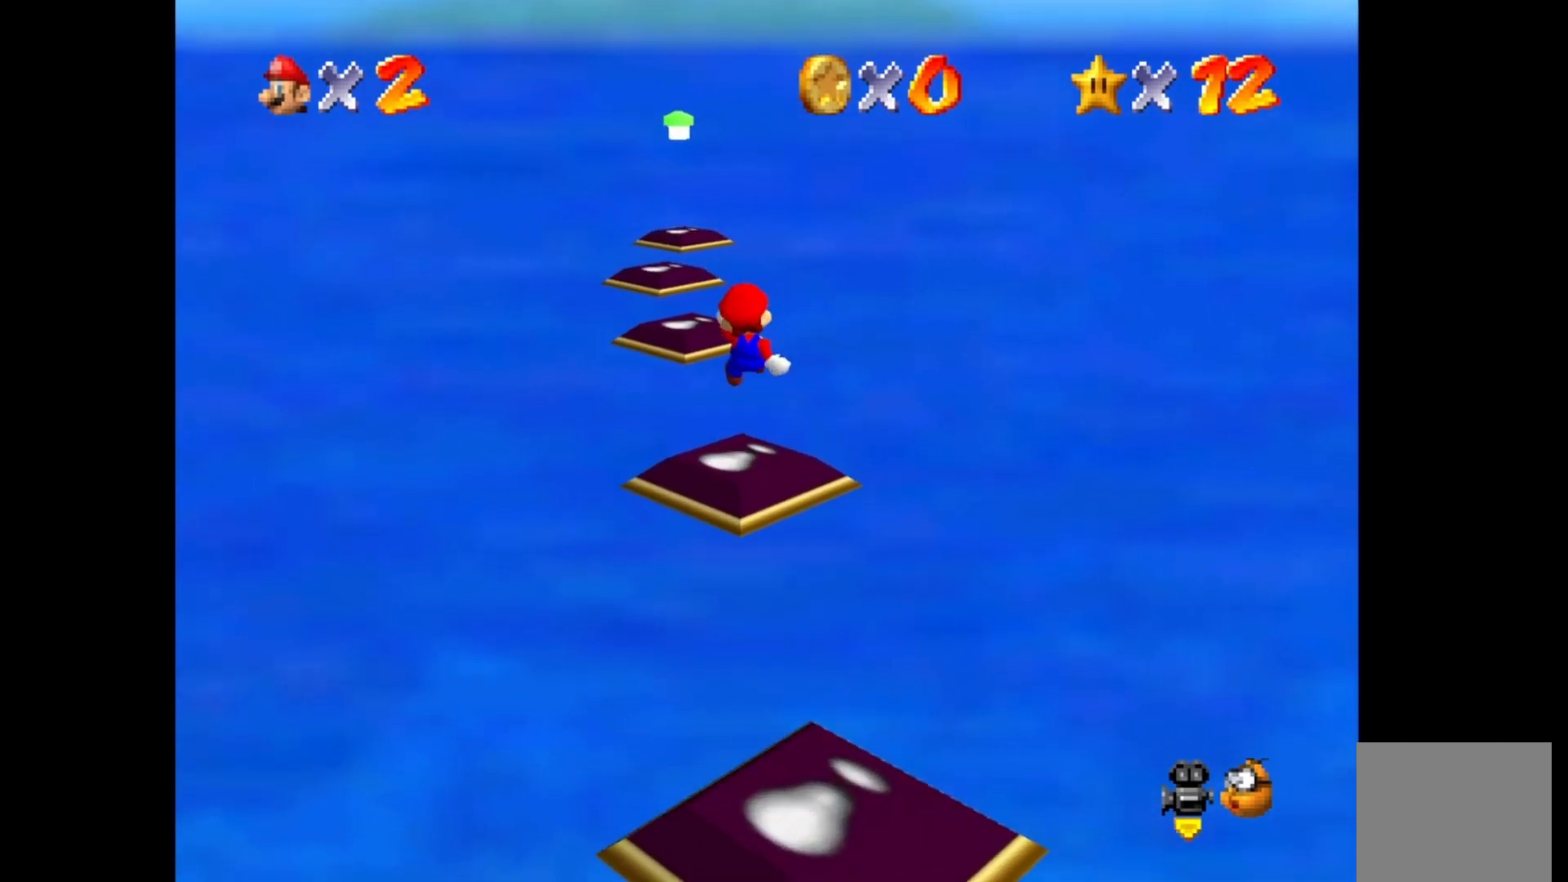
{"buttons": ["CIRCLE"], "left_stick": "up-left", "right_stick": "center", "events": [[383, "left_stick", "up-left"]]}
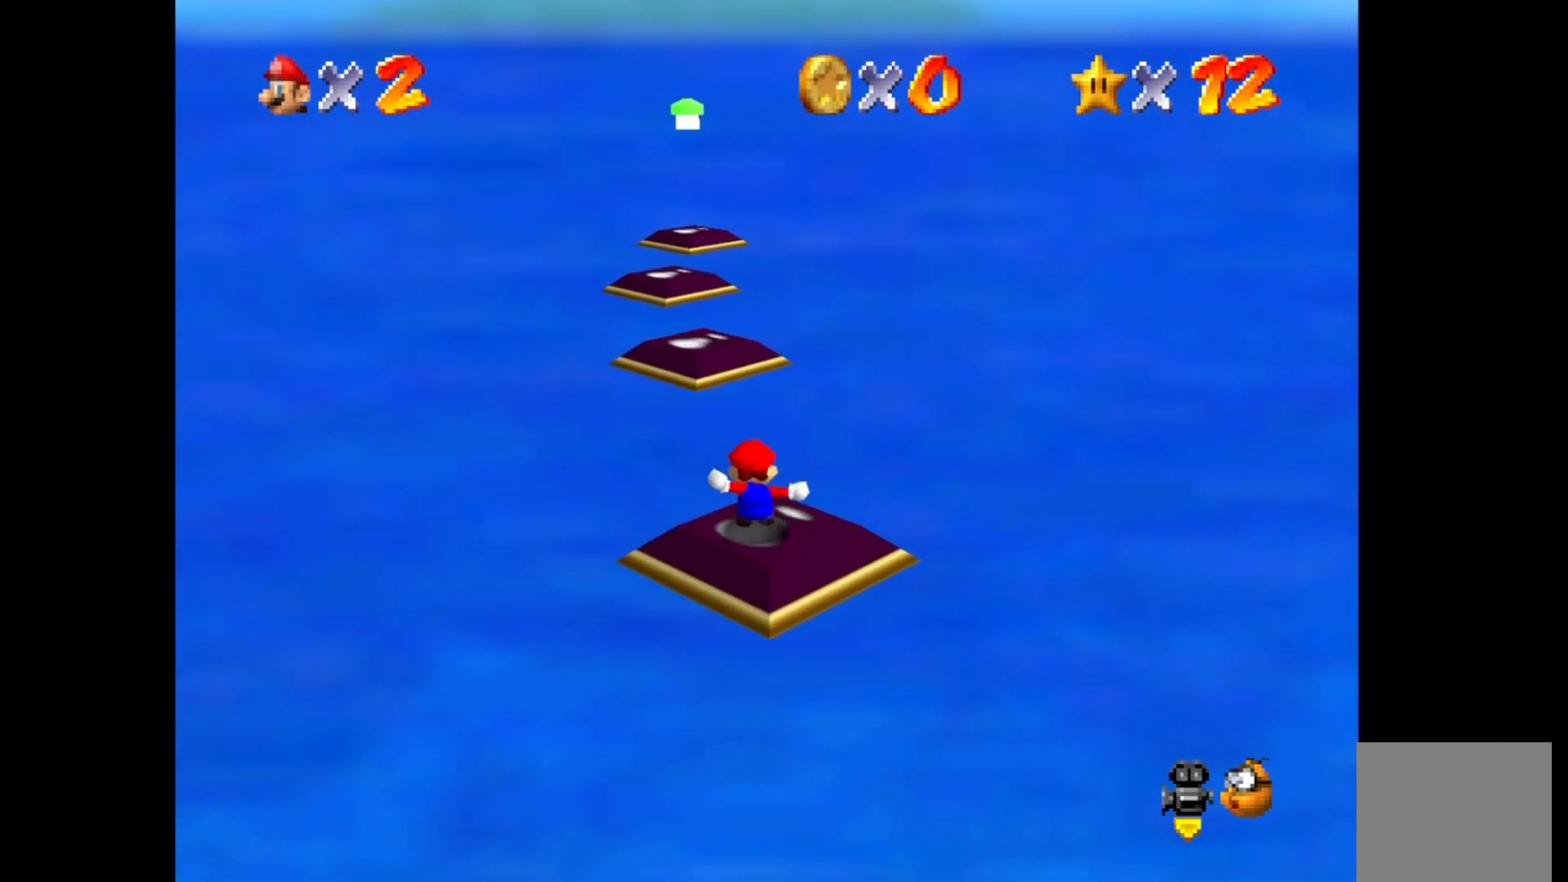
{"buttons": ["CIRCLE"], "left_stick": "up-left", "right_stick": "center", "events": [[50, "CROSS", "down"], [417, "CROSS", "up"]]}
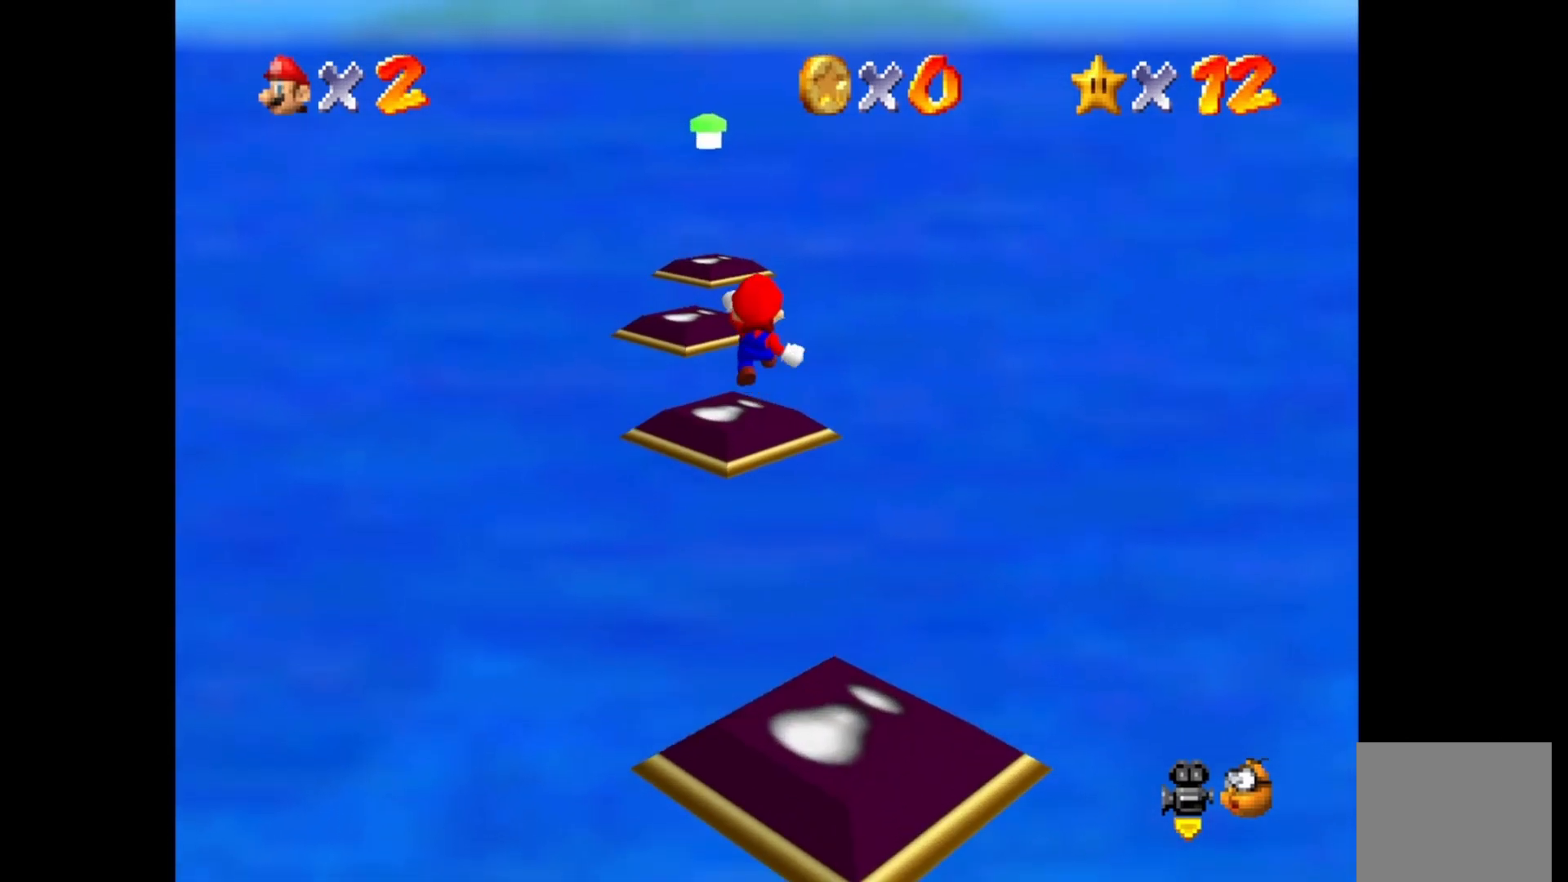
{"buttons": ["CIRCLE"], "left_stick": "left", "right_stick": "center", "events": [[100, "left_stick", "down-left"], [433, "left_stick", "left"]]}
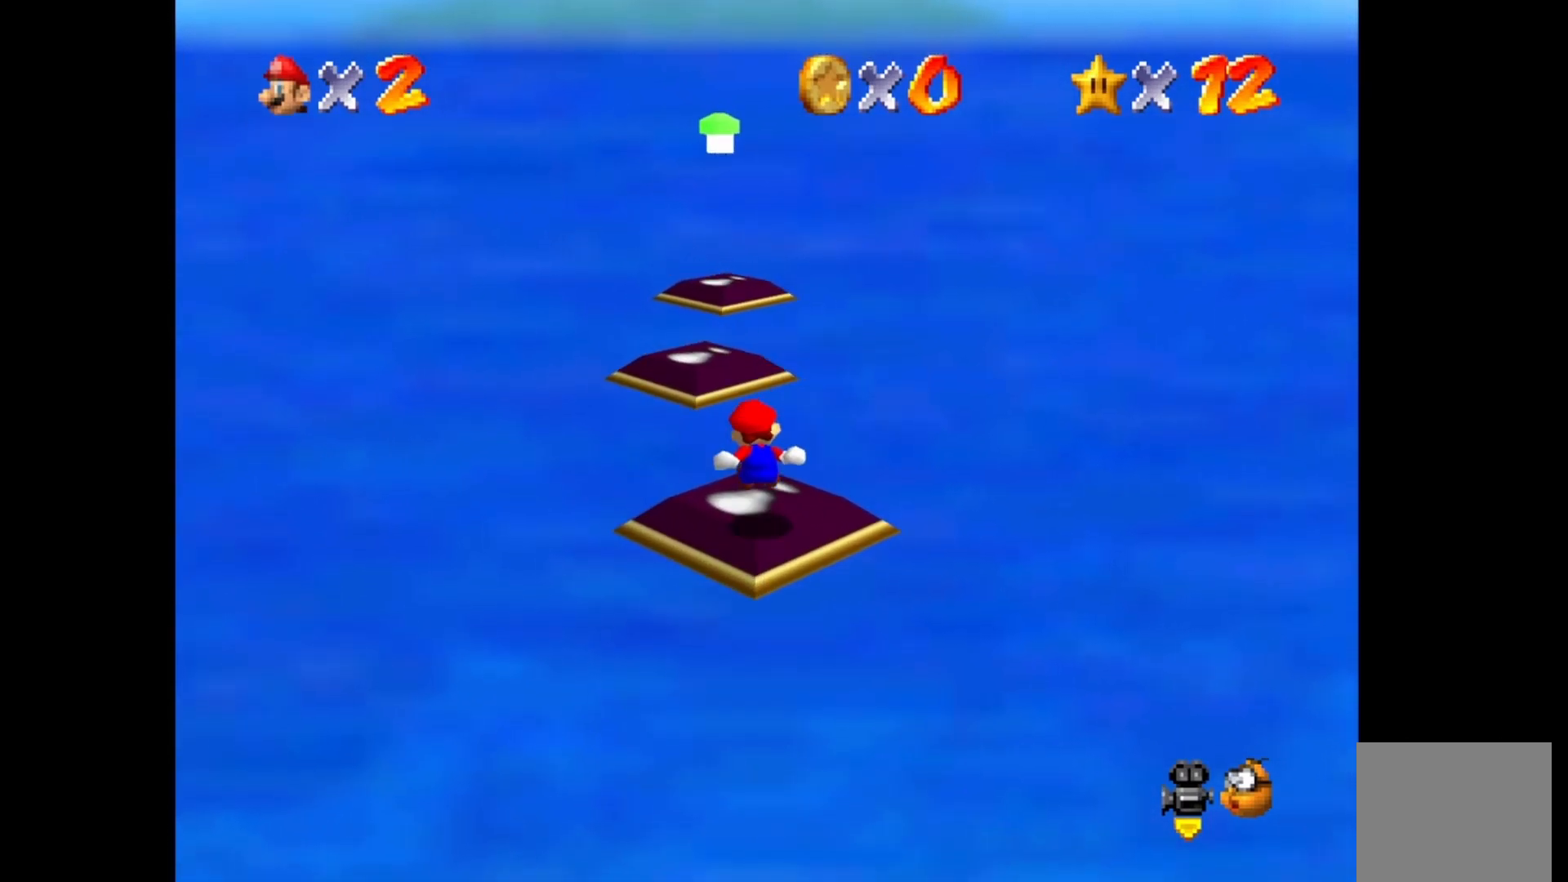
{"buttons": ["CIRCLE"], "left_stick": "left", "right_stick": "center", "events": [[50, "left_stick", "up-left"], [133, "CROSS", "down"], [433, "CROSS", "up"], [433, "left_stick", "left"]]}
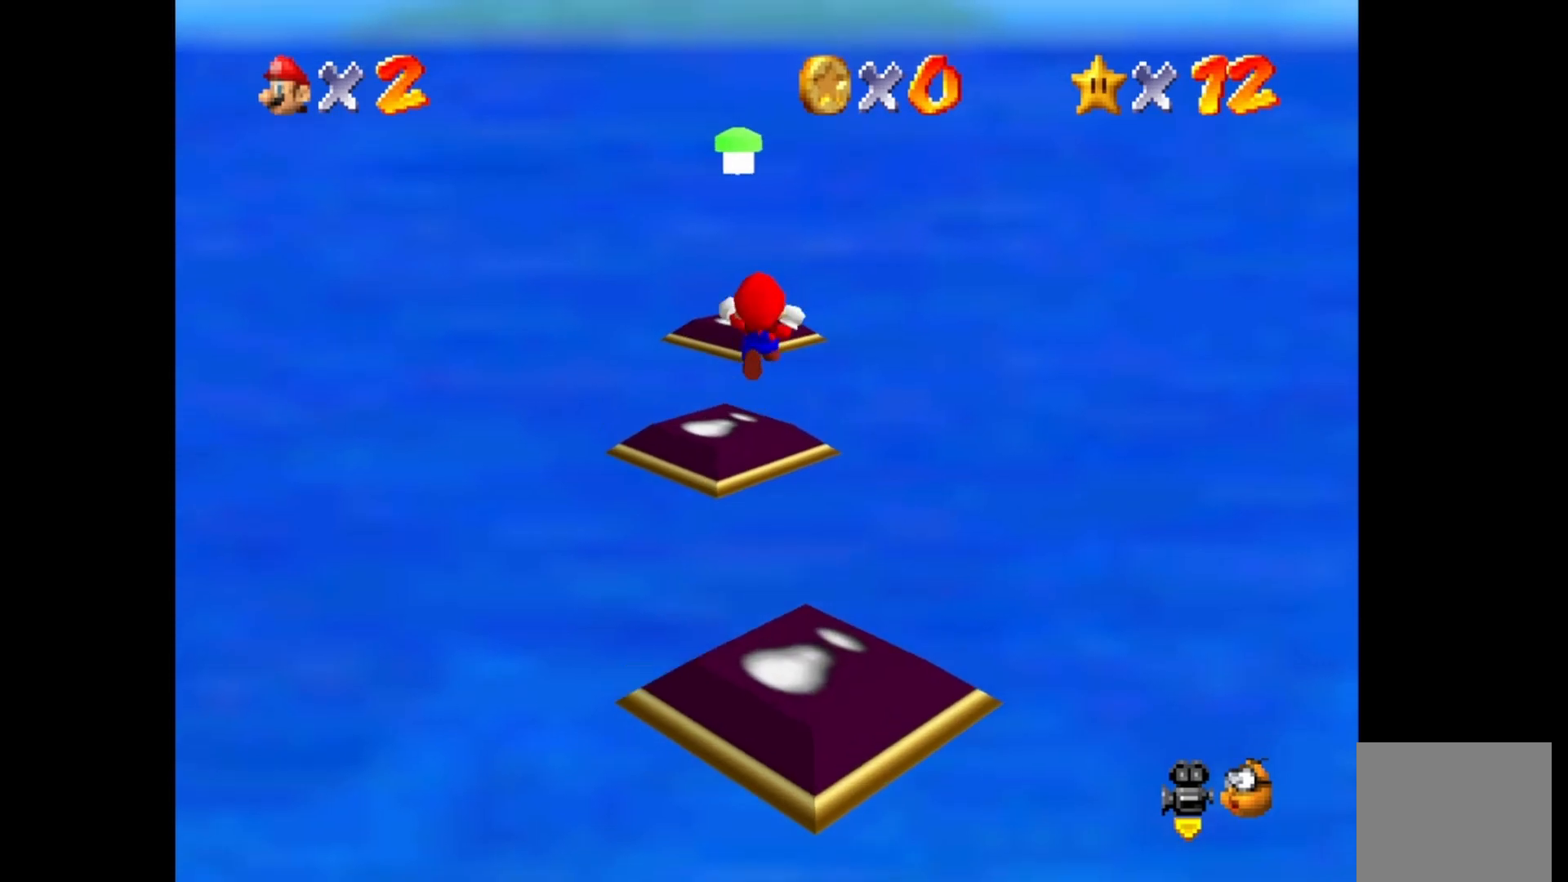
{"buttons": ["CIRCLE"], "left_stick": "down-left", "right_stick": "center", "events": [[183, "left_stick", "down-left"]]}
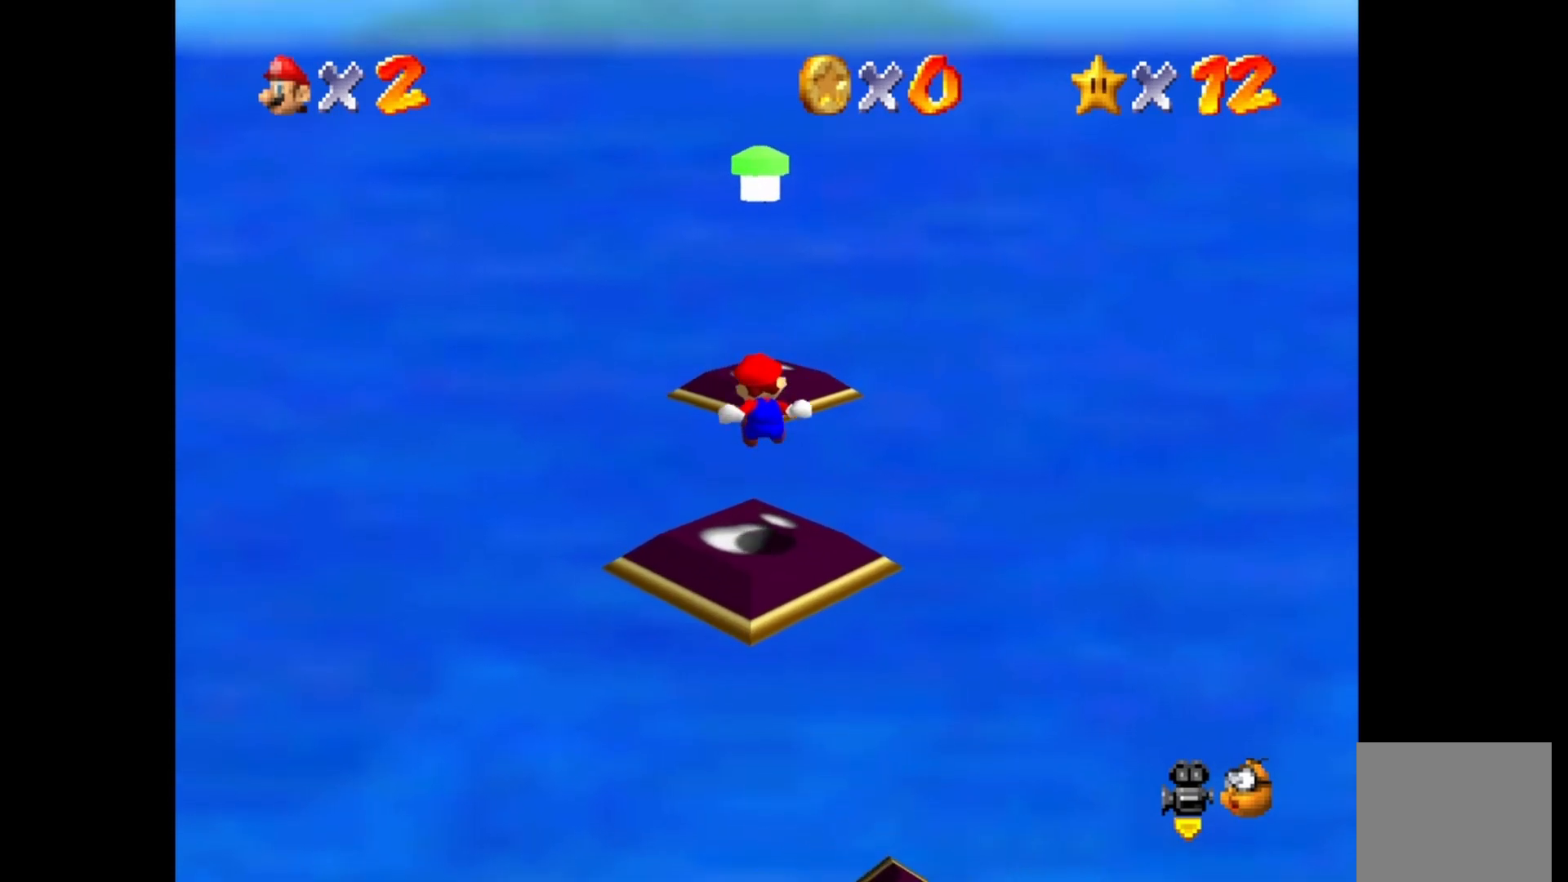
{"buttons": ["CROSS", "CIRCLE"], "left_stick": "up", "right_stick": "center", "events": [[200, "left_stick", "up"], [267, "CROSS", "down"]]}
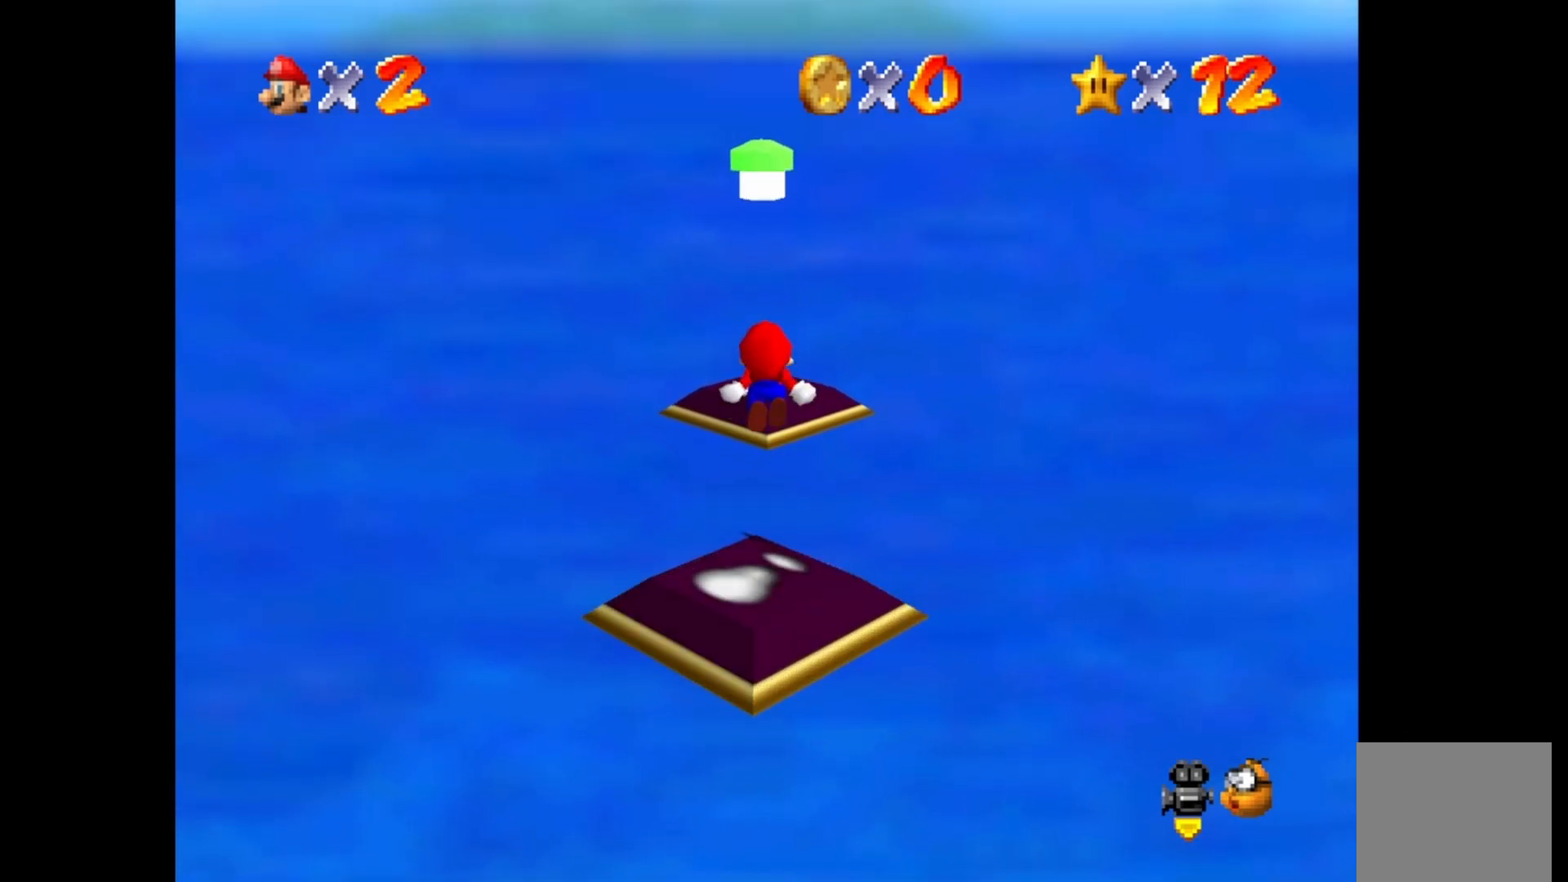
{"buttons": [], "left_stick": "down", "right_stick": "center", "events": [[333, "left_stick", "center"], [400, "left_stick", "down"], [483, "CROSS", "up"], [500, "CIRCLE", "up"]]}
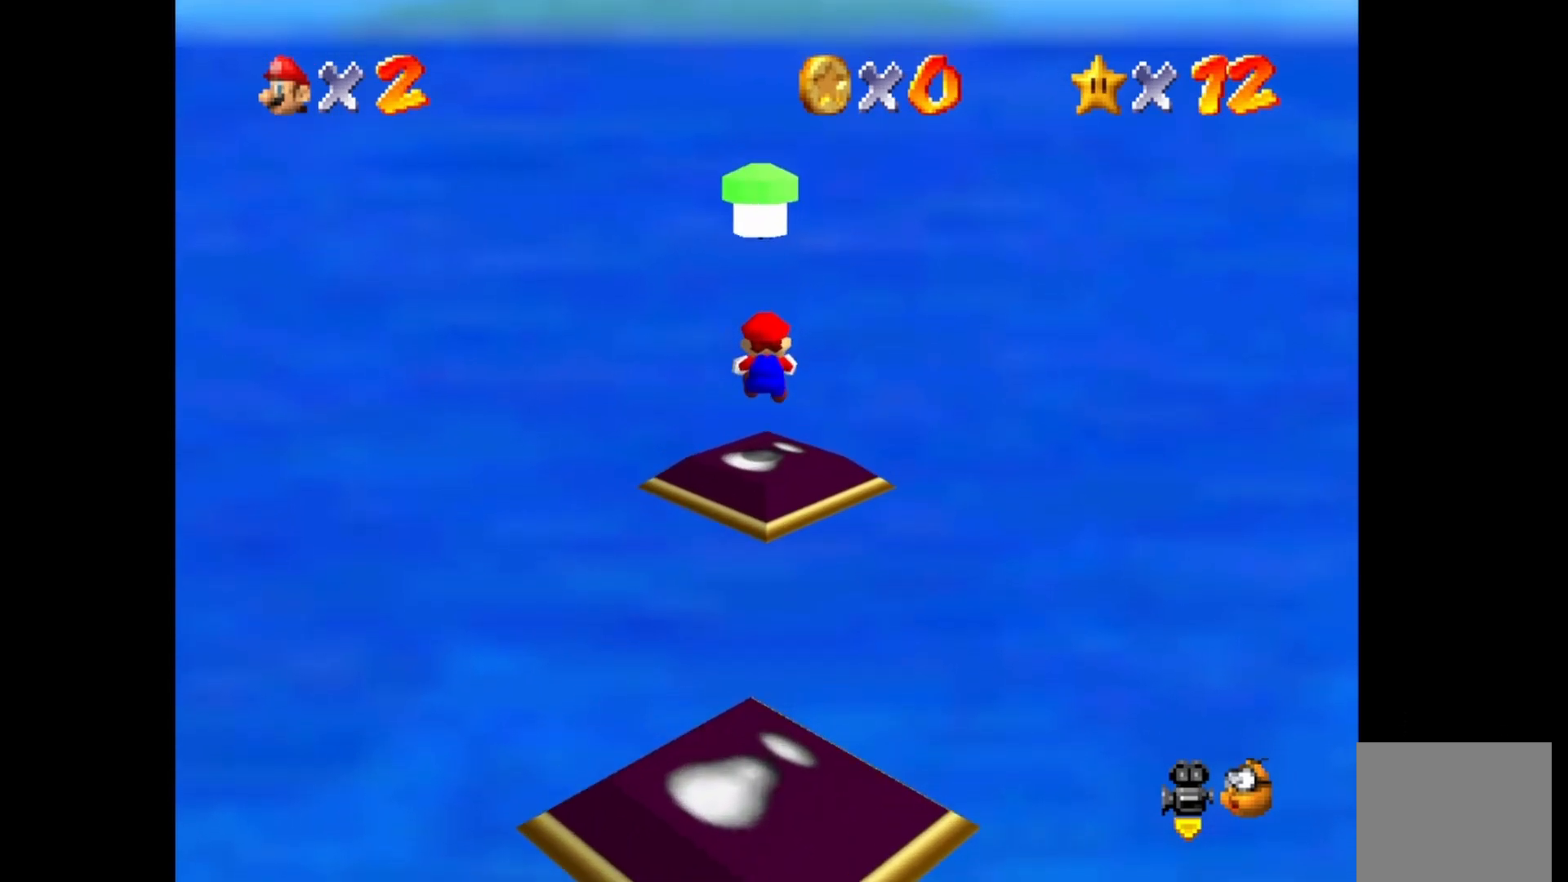
{"buttons": [], "left_stick": "center", "right_stick": "center", "events": [[217, "left_stick", "left"], [267, "left_stick", "up"], [350, "left_stick", "center"]]}
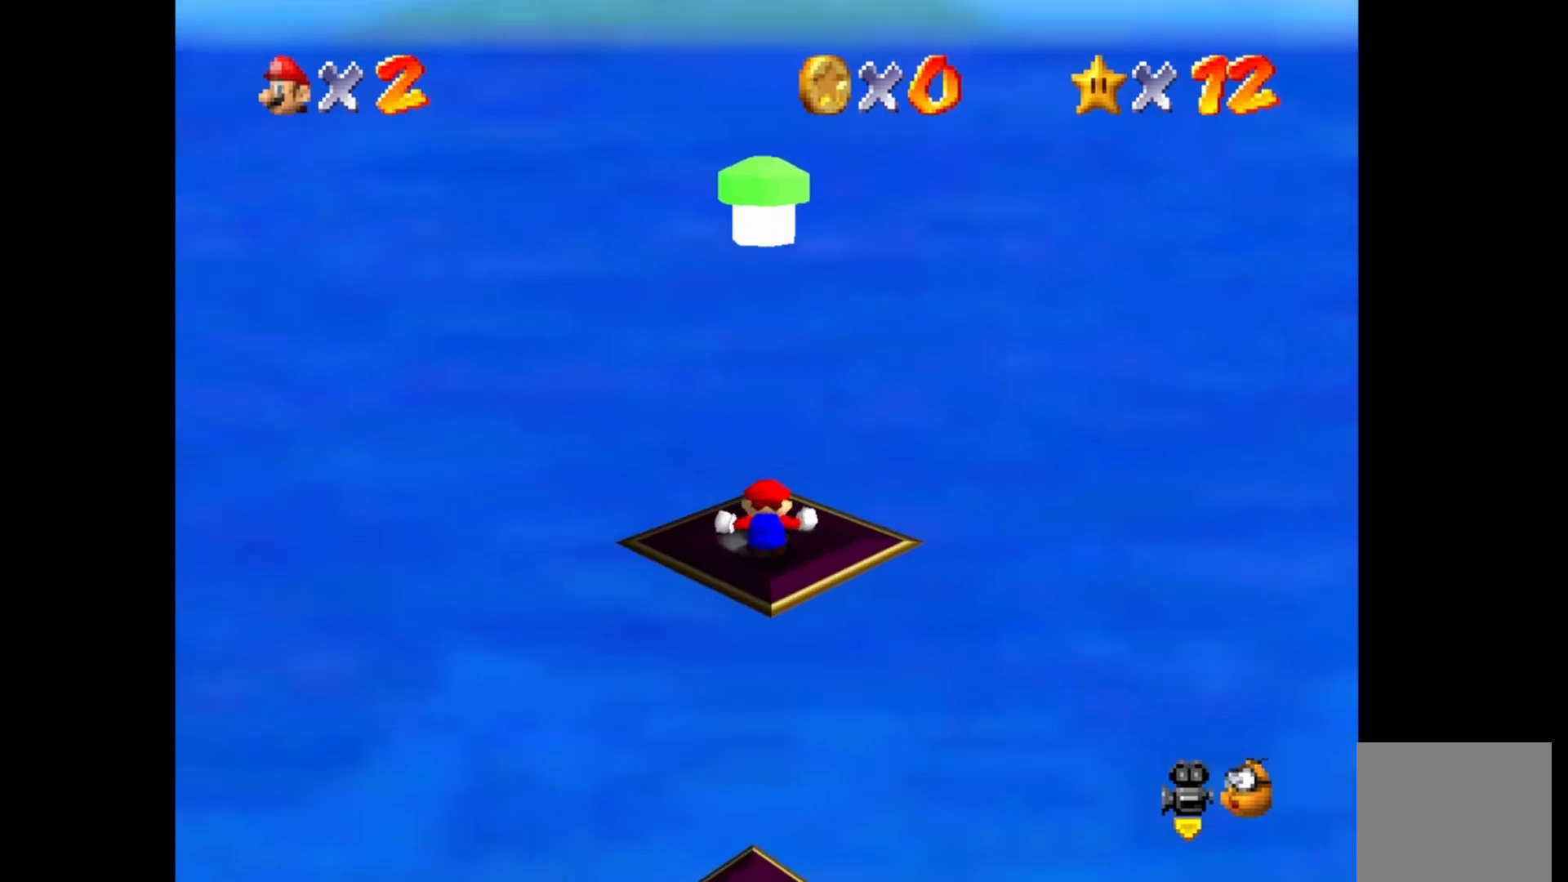
{"buttons": [], "left_stick": "center", "right_stick": "center", "events": [[133, "left_stick", "up"], [283, "left_stick", "center"], [417, "CROSS", "down"], [483, "CROSS", "up"]]}
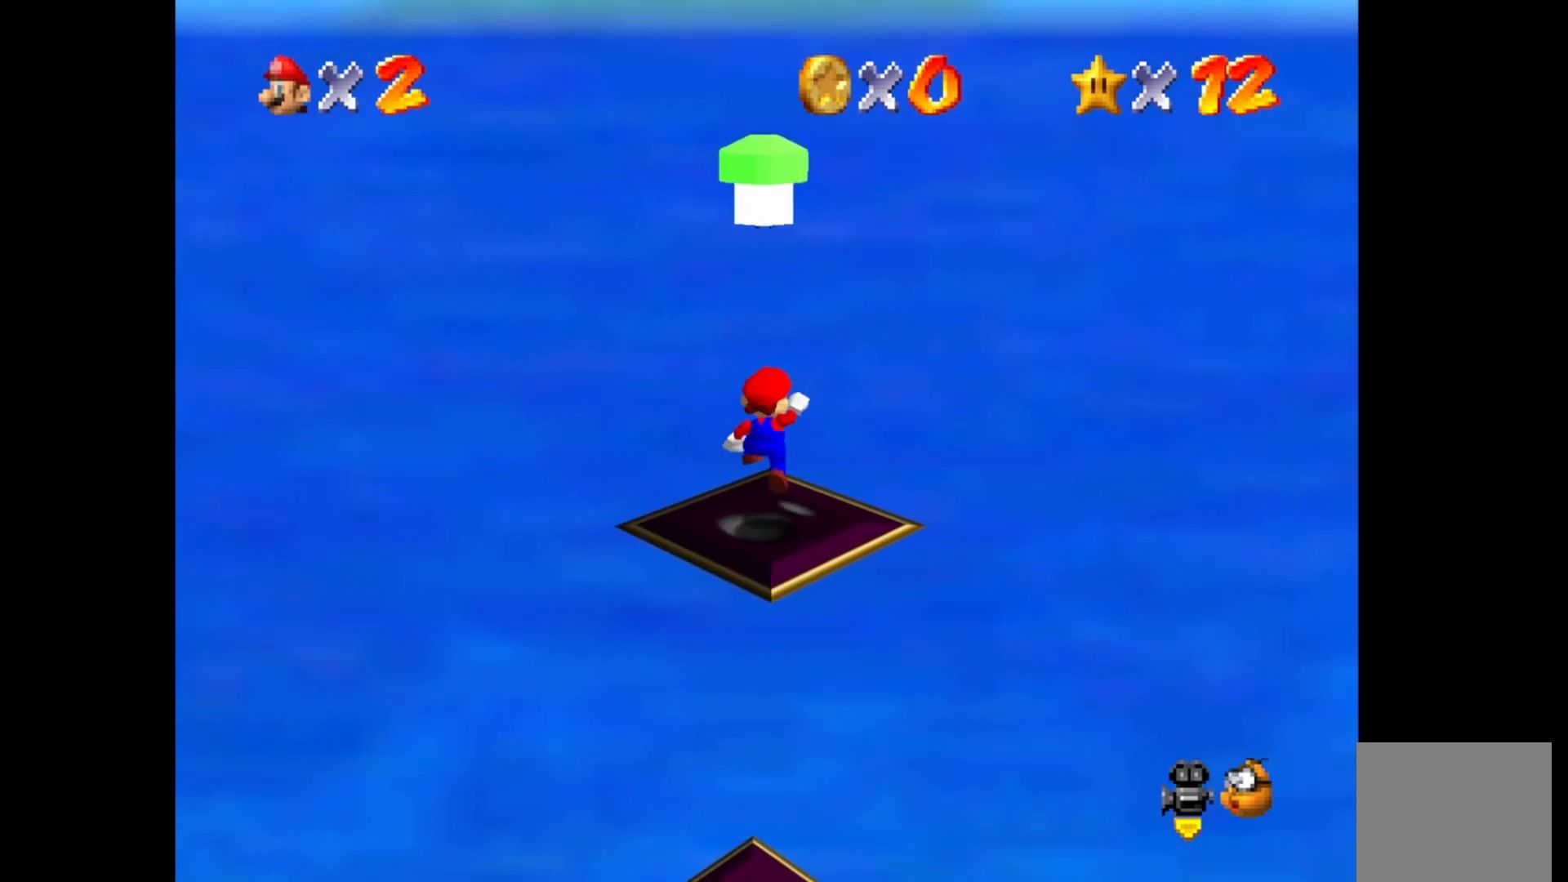
{"buttons": ["CROSS"], "left_stick": "center", "right_stick": "center", "events": [[183, "left_stick", "up-right"], [367, "left_stick", "center"], [433, "CROSS", "down"]]}
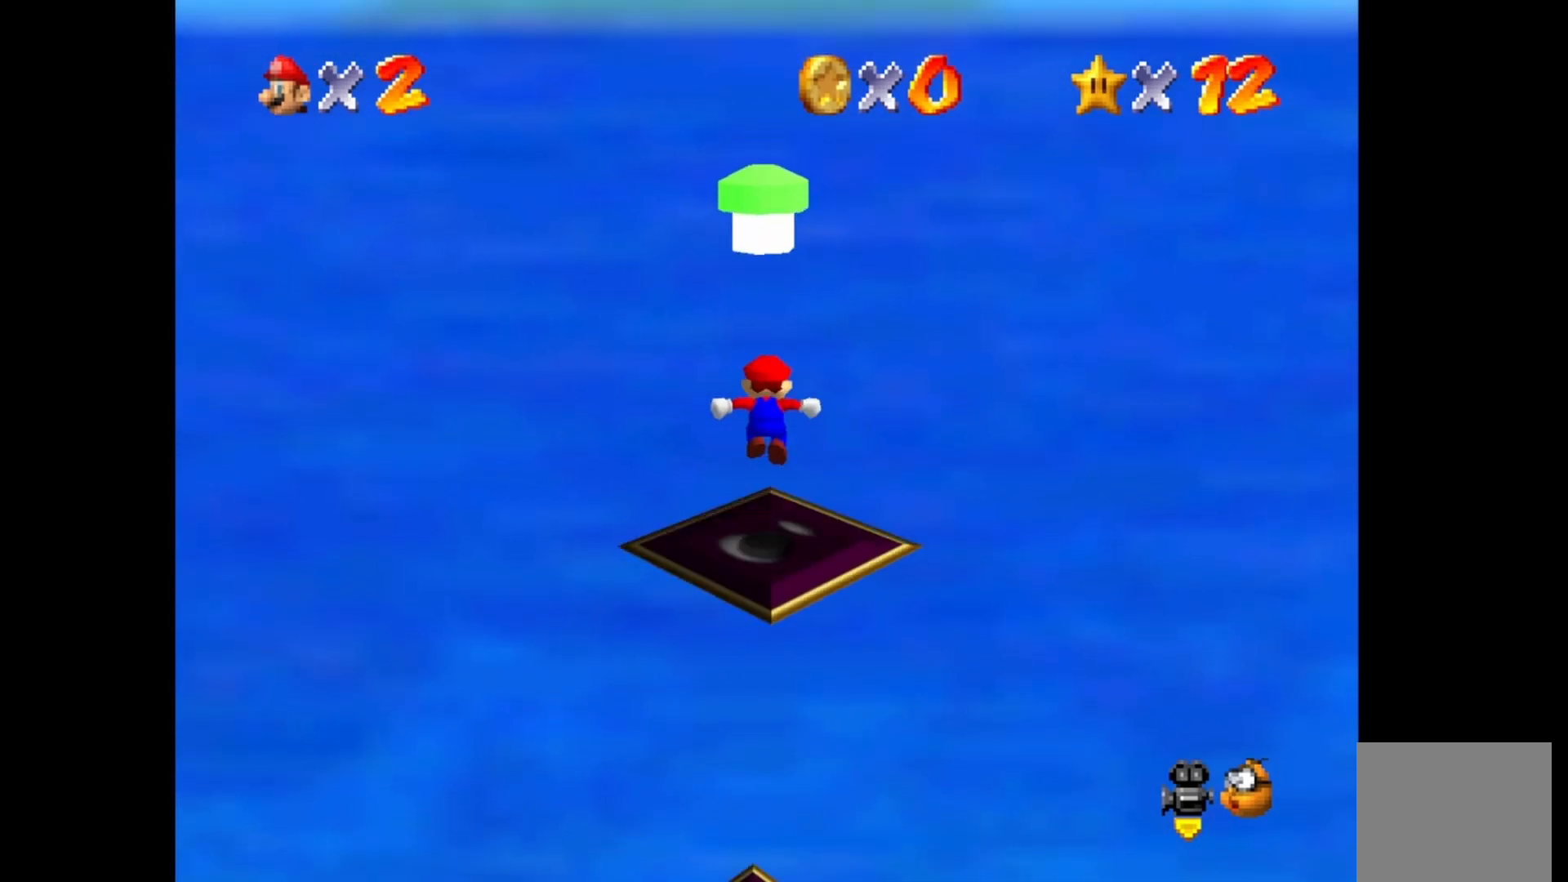
{"buttons": [], "left_stick": "center", "right_stick": "center", "events": [[83, "left_stick", "up-right"], [317, "CROSS", "up"], [483, "left_stick", "center"]]}
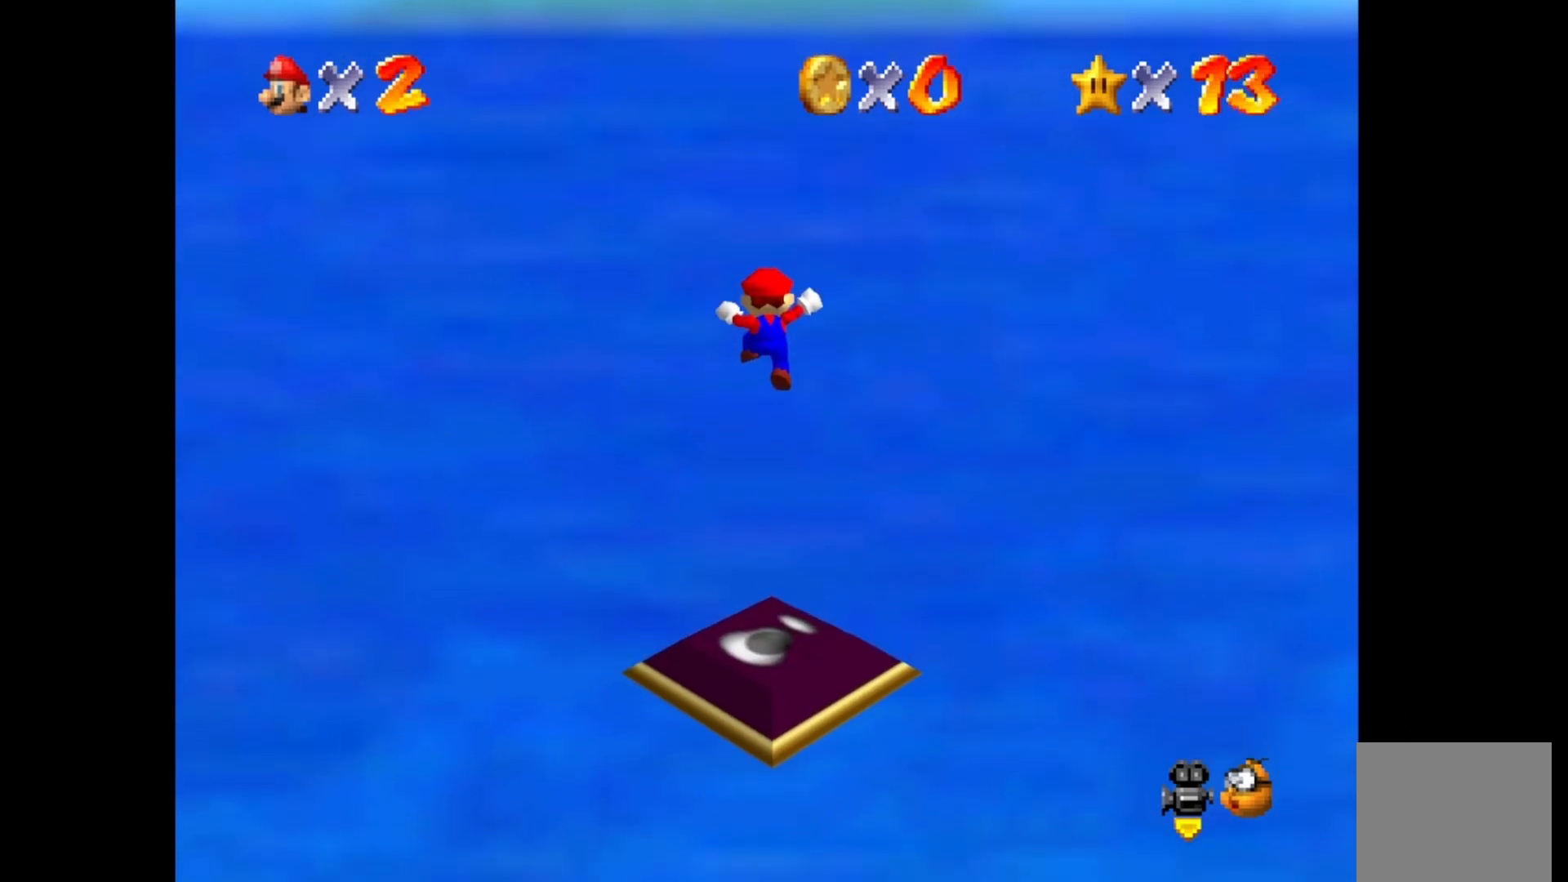
{"buttons": [], "left_stick": "center", "right_stick": "center", "events": []}
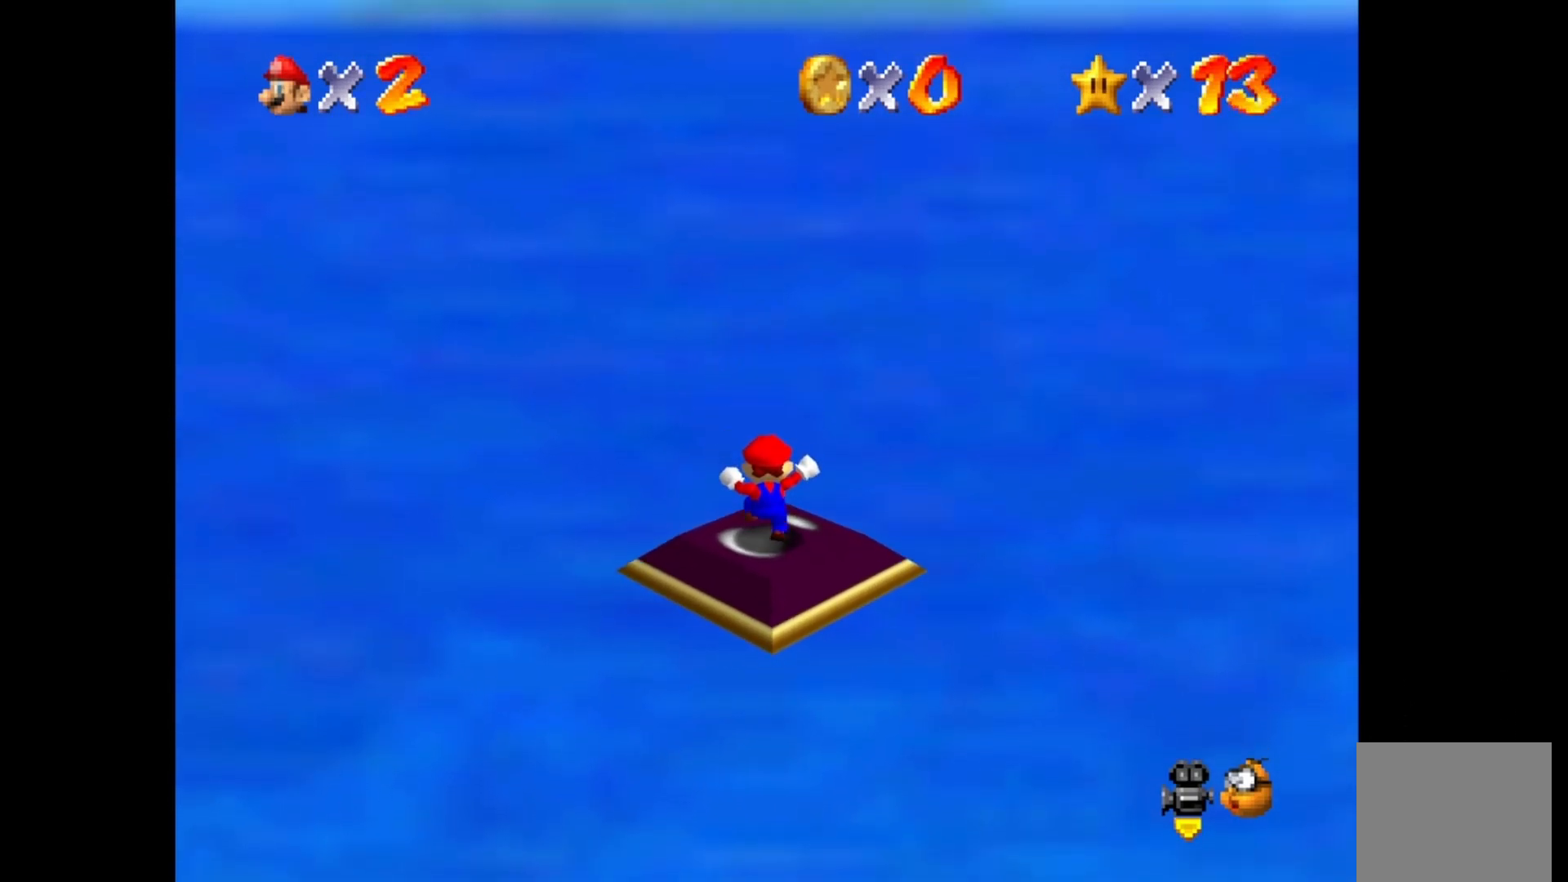
{"buttons": [], "left_stick": "center", "right_stick": "center", "events": []}
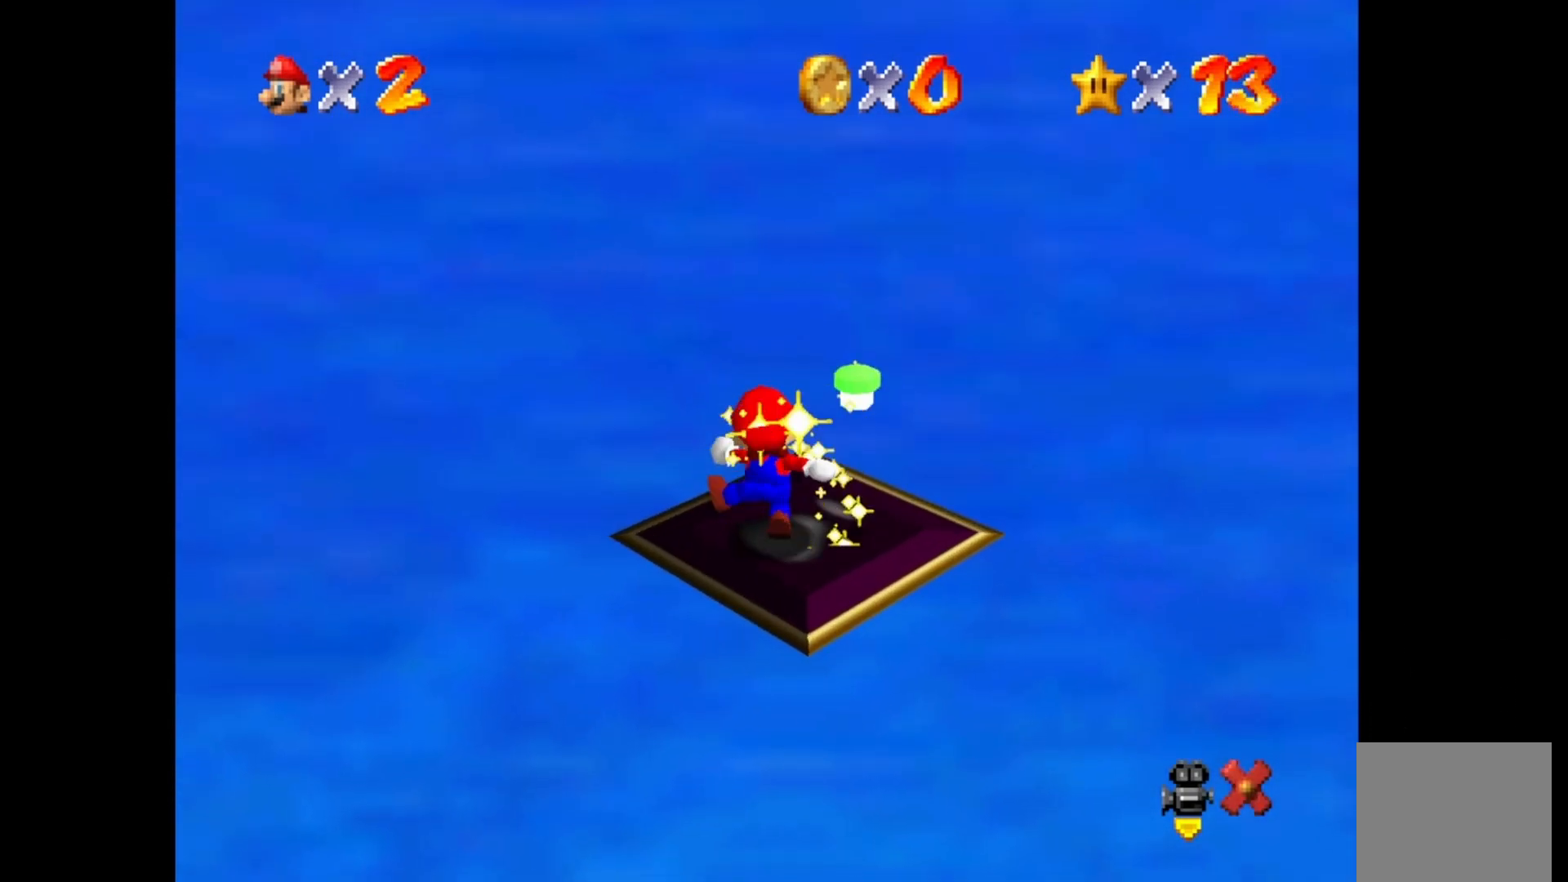
{"buttons": [], "left_stick": "center", "right_stick": "center", "events": []}